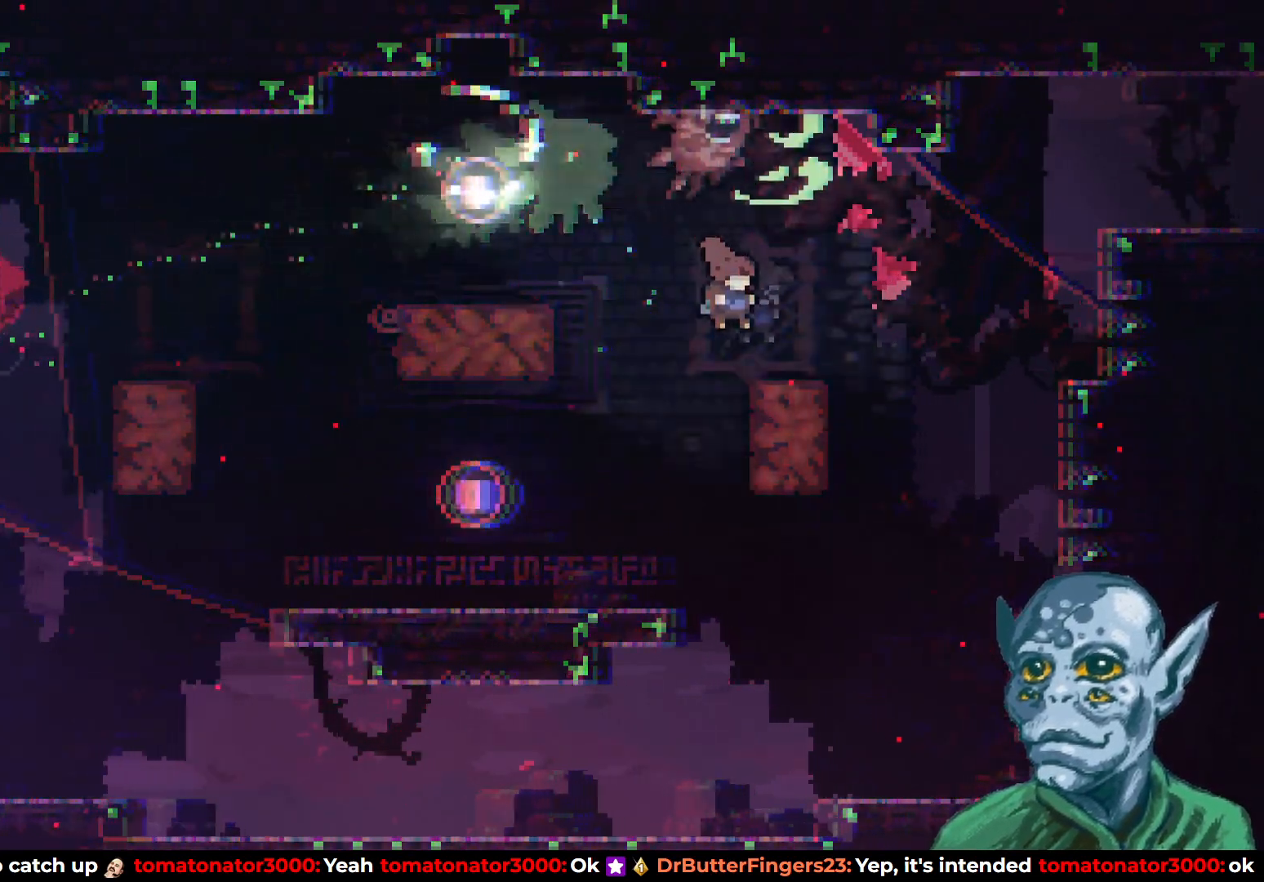
Gameplay with a controller (PlayStation layout); each line is a JSON object with the inputs held at the frame after it. "events" lists button and stick changes between this image and that frame as [ms after this image, input, new state], when the widget could be followed in between.
{"buttons": ["DPAD_RIGHT"], "left_stick": "center", "right_stick": "center", "events": [[200, "CROSS", "down"], [483, "CROSS", "up"]]}
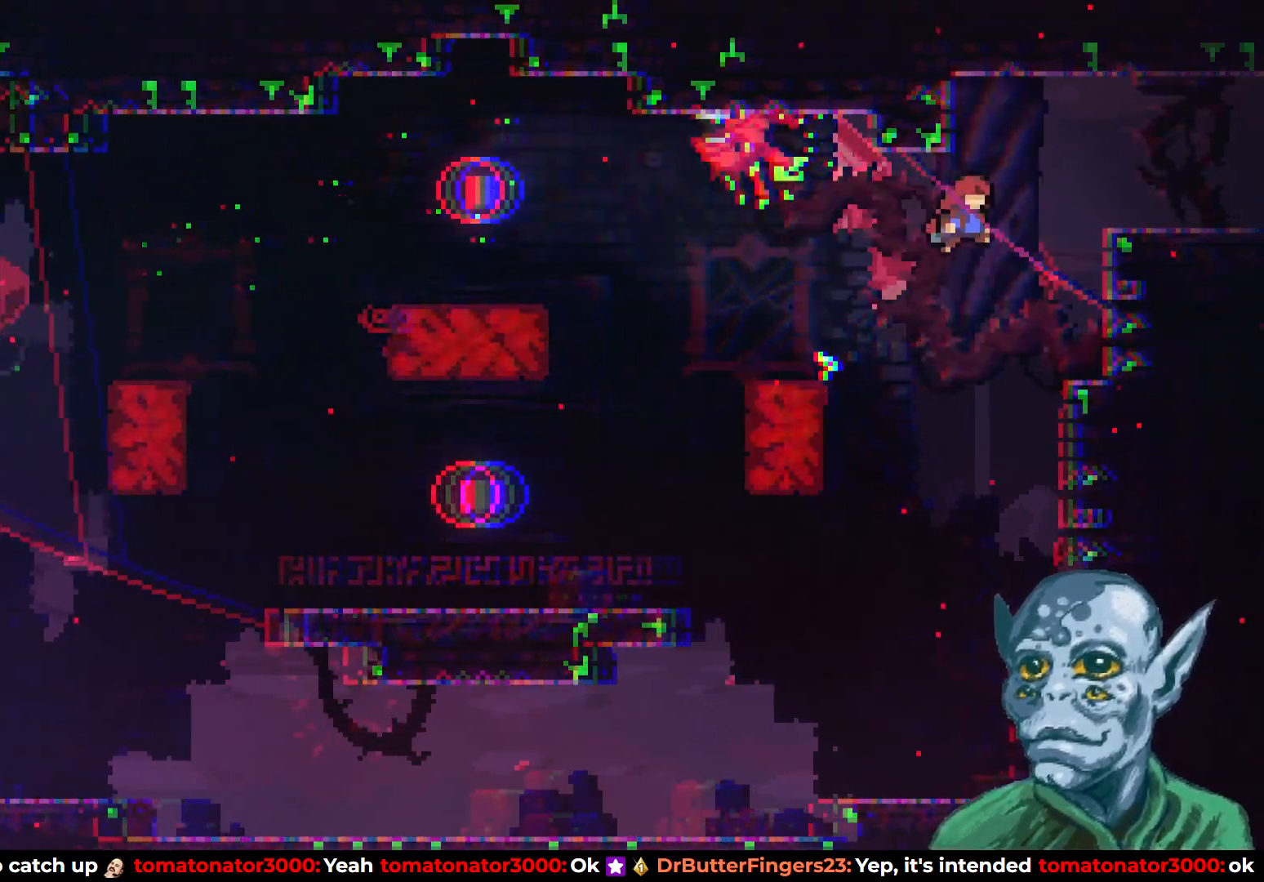
{"buttons": ["DPAD_RIGHT"], "left_stick": "center", "right_stick": "center", "events": [[50, "DPAD_UP", "down"], [133, "SQUARE", "down"], [350, "DPAD_UP", "up"], [350, "SQUARE", "up"]]}
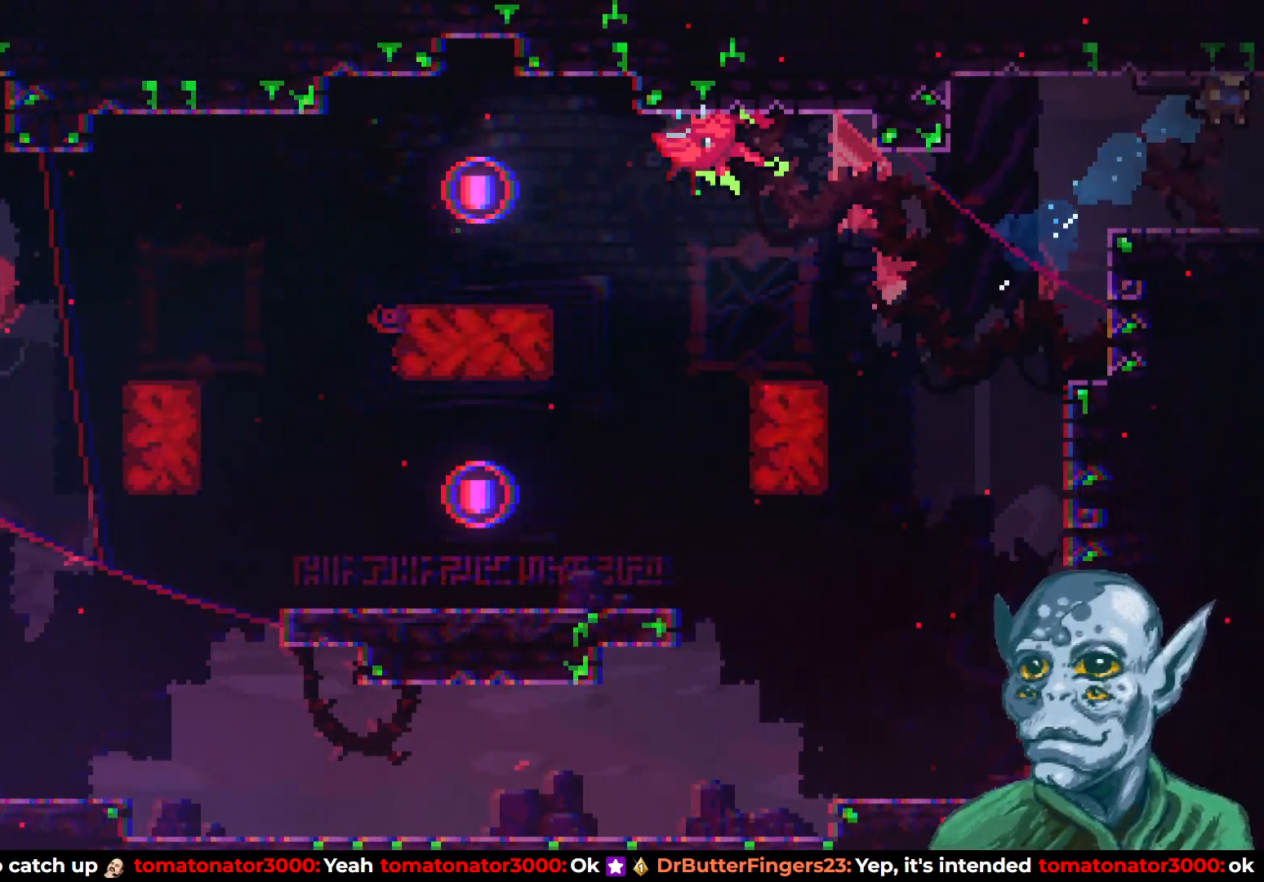
{"buttons": [], "left_stick": "center", "right_stick": "center", "events": [[317, "DPAD_RIGHT", "up"]]}
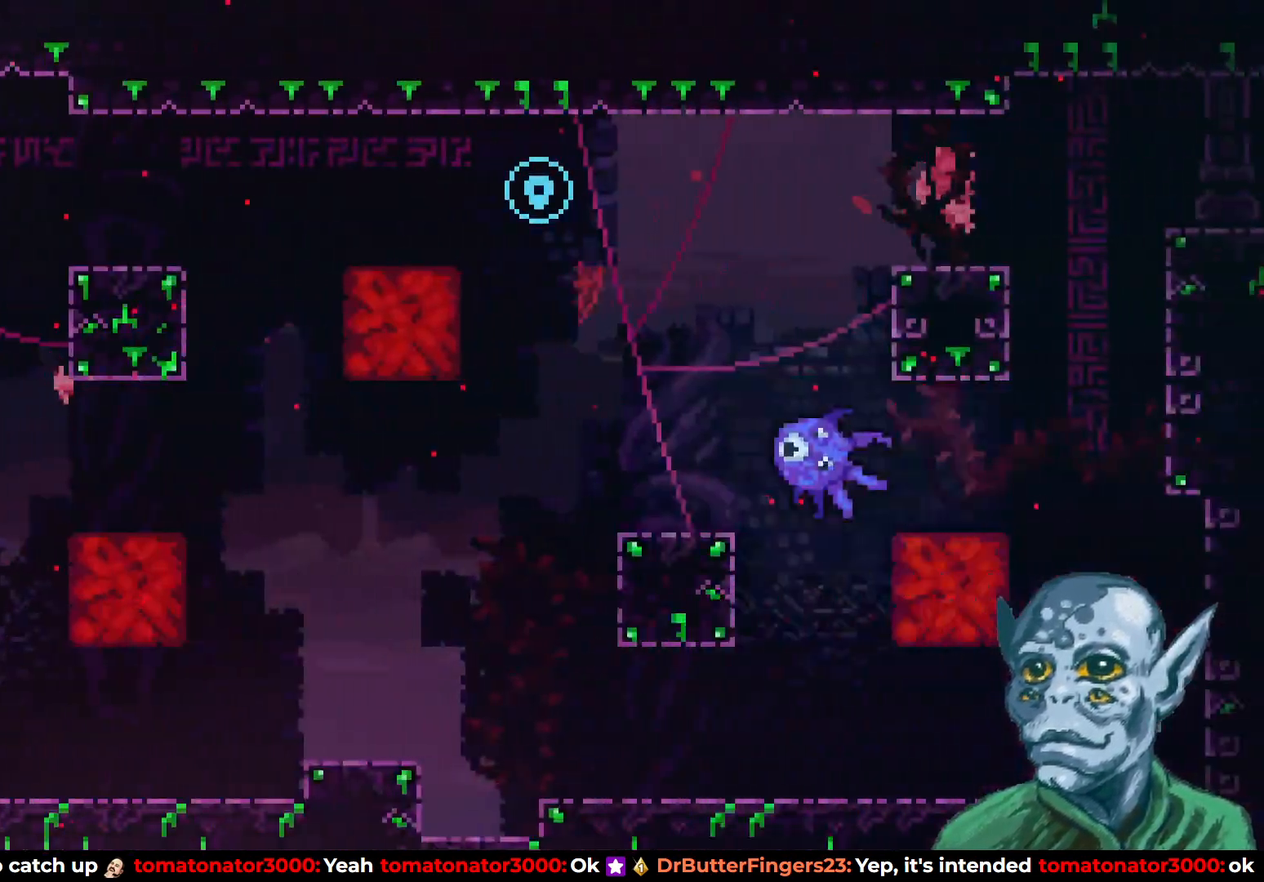
{"buttons": ["DPAD_DOWN", "DPAD_RIGHT"], "left_stick": "center", "right_stick": "center", "events": [[33, "DPAD_RIGHT", "down"], [300, "DPAD_DOWN", "down"], [383, "SQUARE", "down"], [500, "SQUARE", "up"]]}
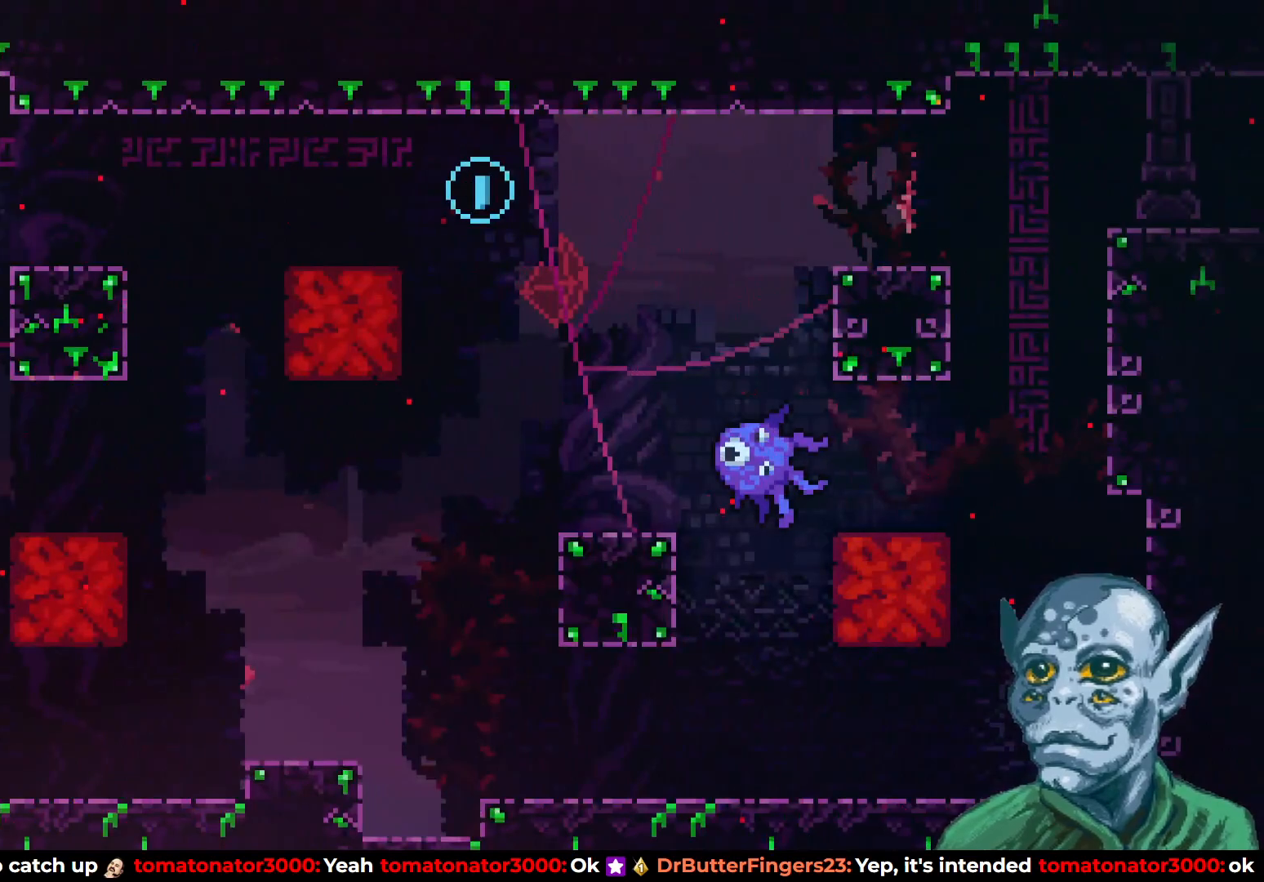
{"buttons": ["CROSS", "DPAD_RIGHT"], "left_stick": "center", "right_stick": "center", "events": [[33, "DPAD_DOWN", "up"], [50, "CROSS", "down"]]}
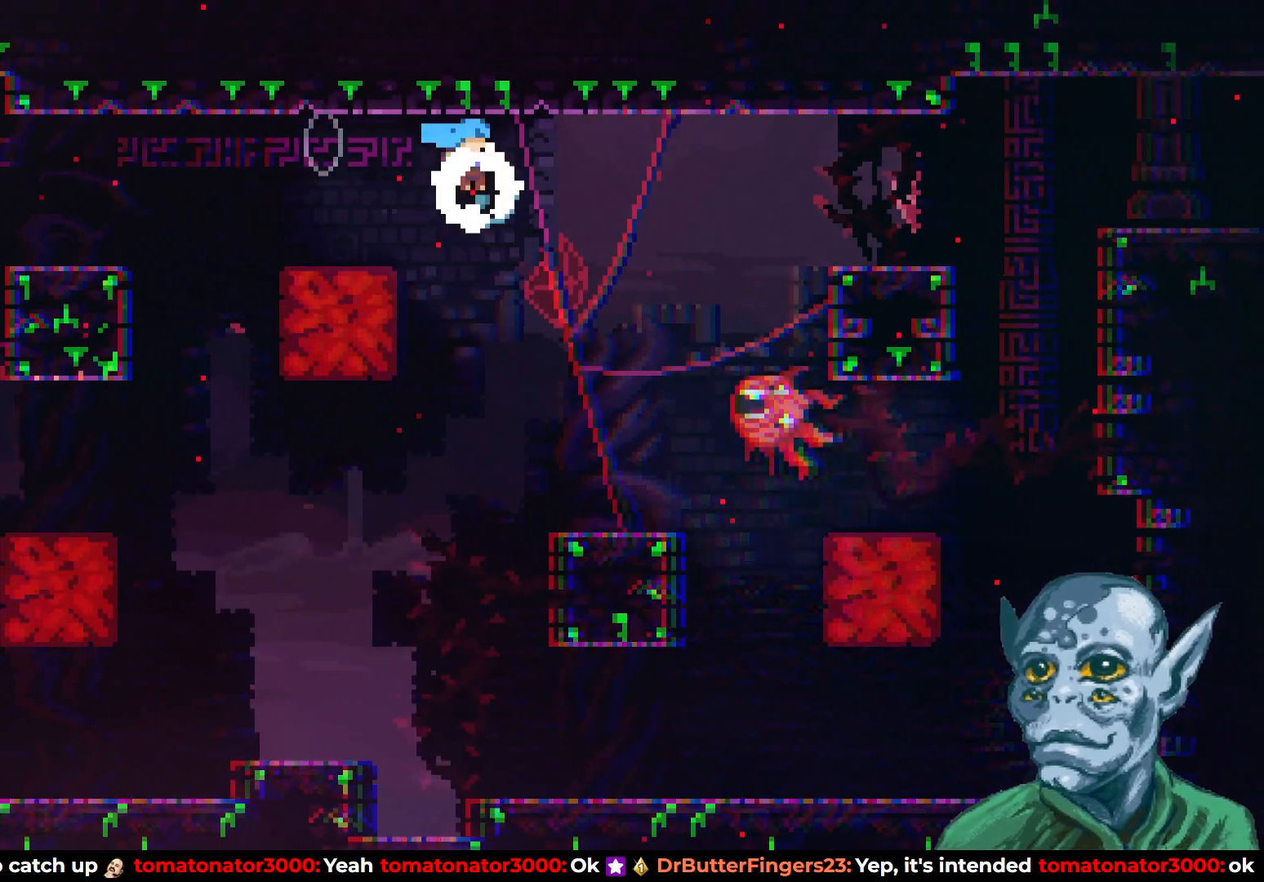
{"buttons": ["DPAD_RIGHT"], "left_stick": "center", "right_stick": "center", "events": [[67, "CROSS", "up"]]}
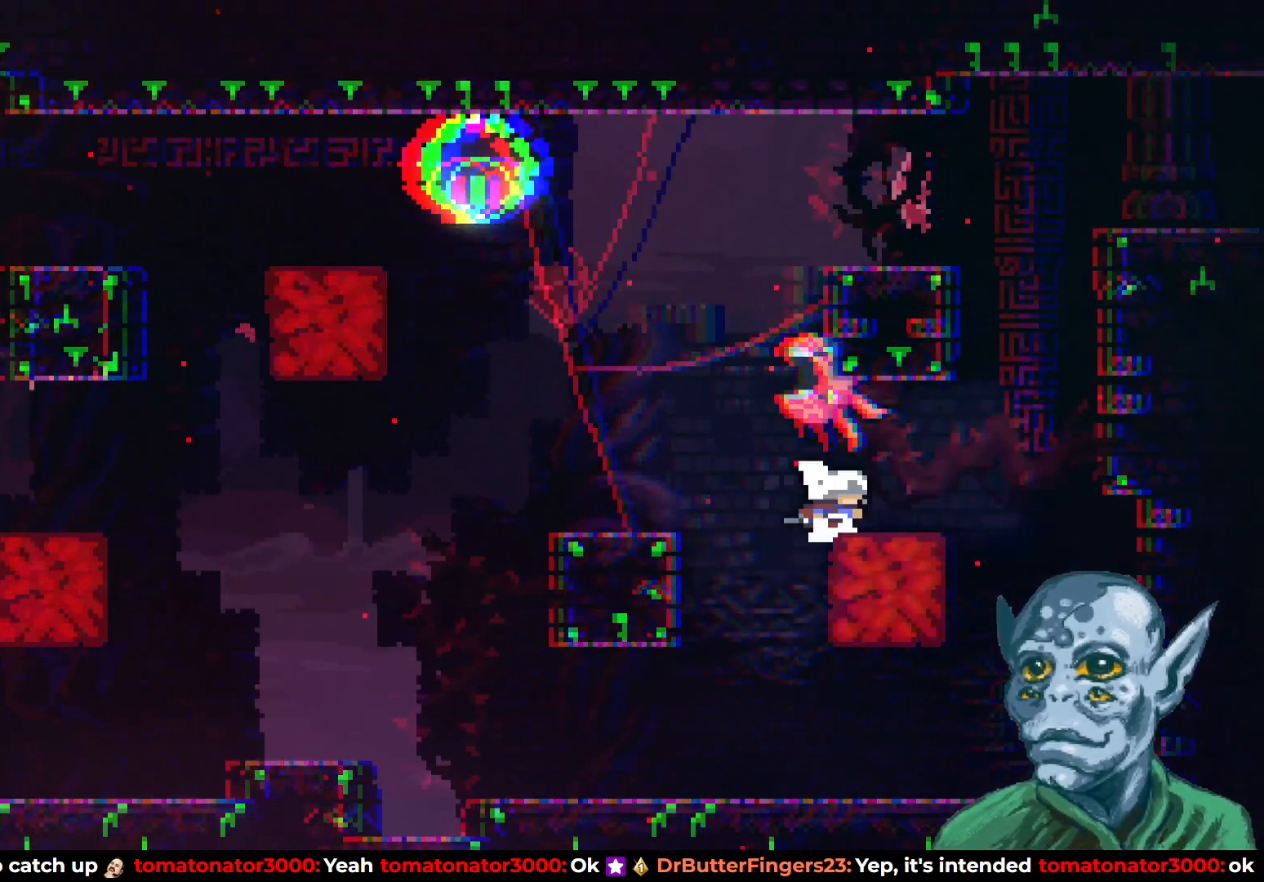
{"buttons": ["DPAD_RIGHT"], "left_stick": "center", "right_stick": "center", "events": []}
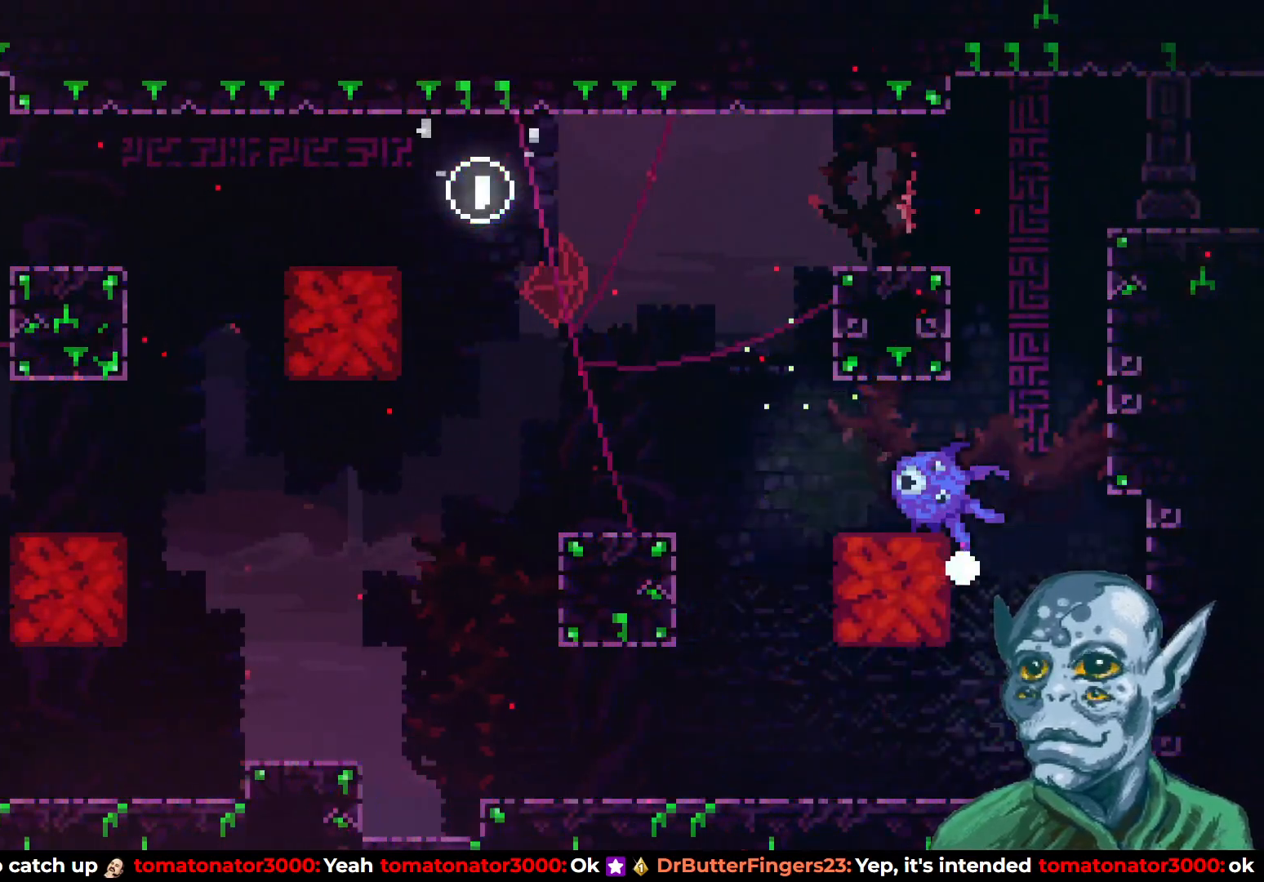
{"buttons": [], "left_stick": "center", "right_stick": "center", "events": [[83, "DPAD_RIGHT", "up"]]}
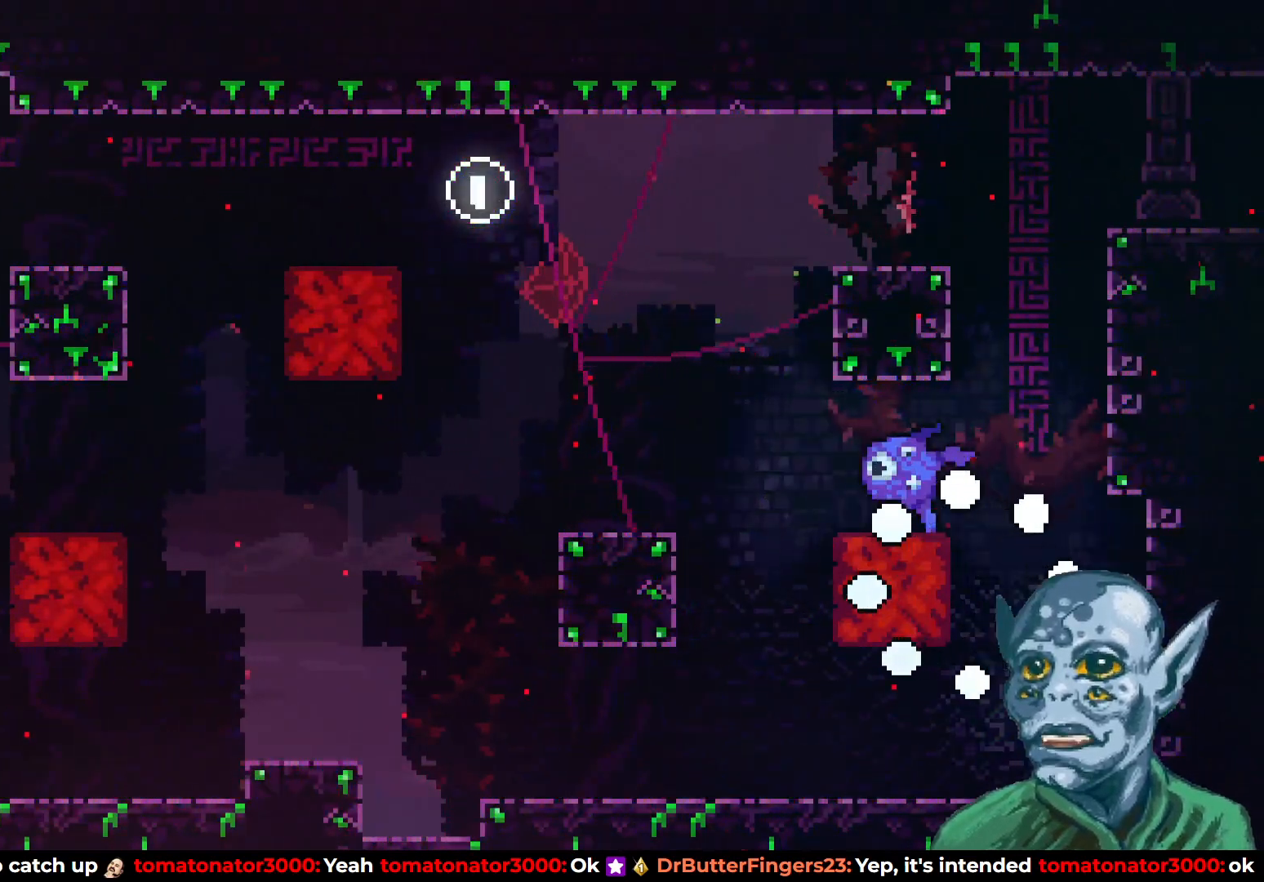
{"buttons": [], "left_stick": "center", "right_stick": "center", "events": []}
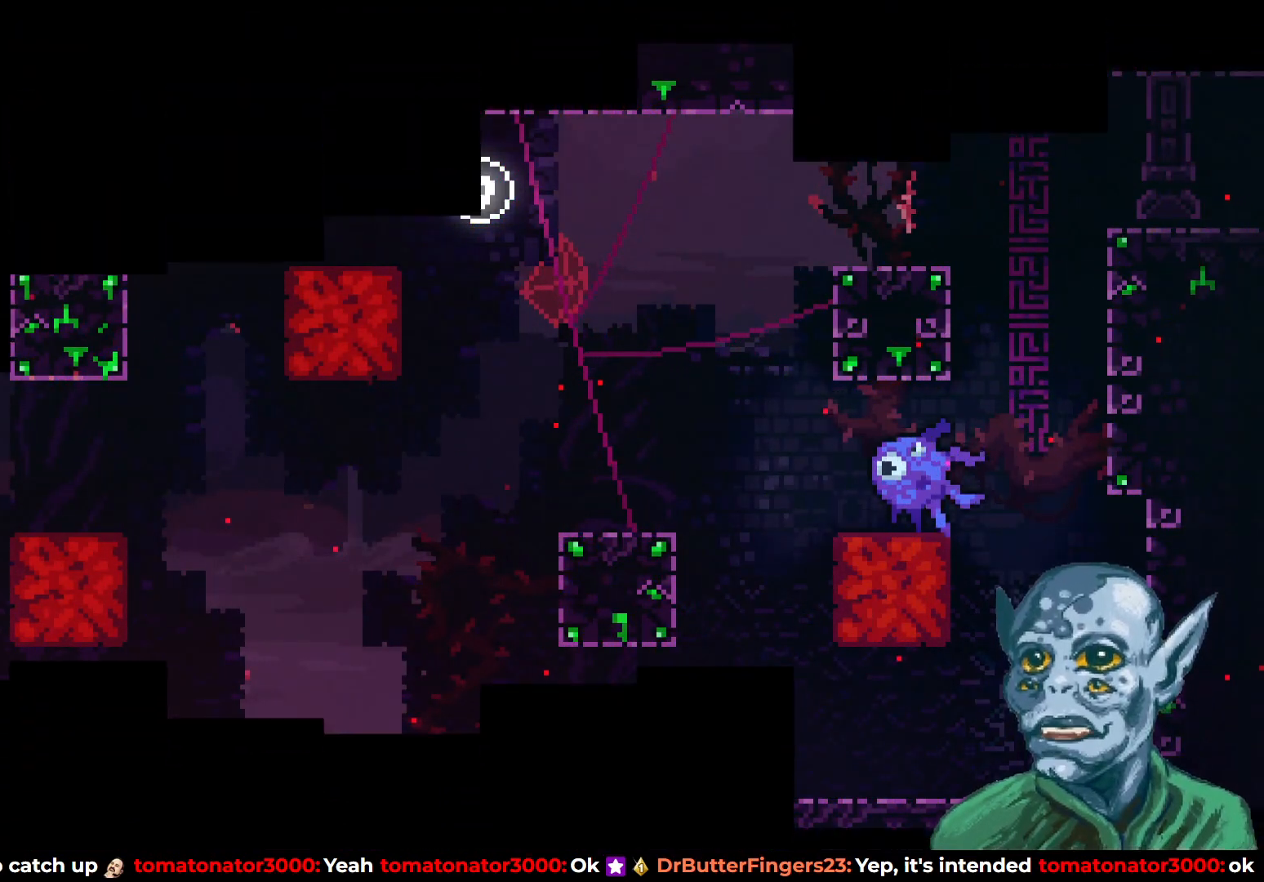
{"buttons": [], "left_stick": "center", "right_stick": "center", "events": []}
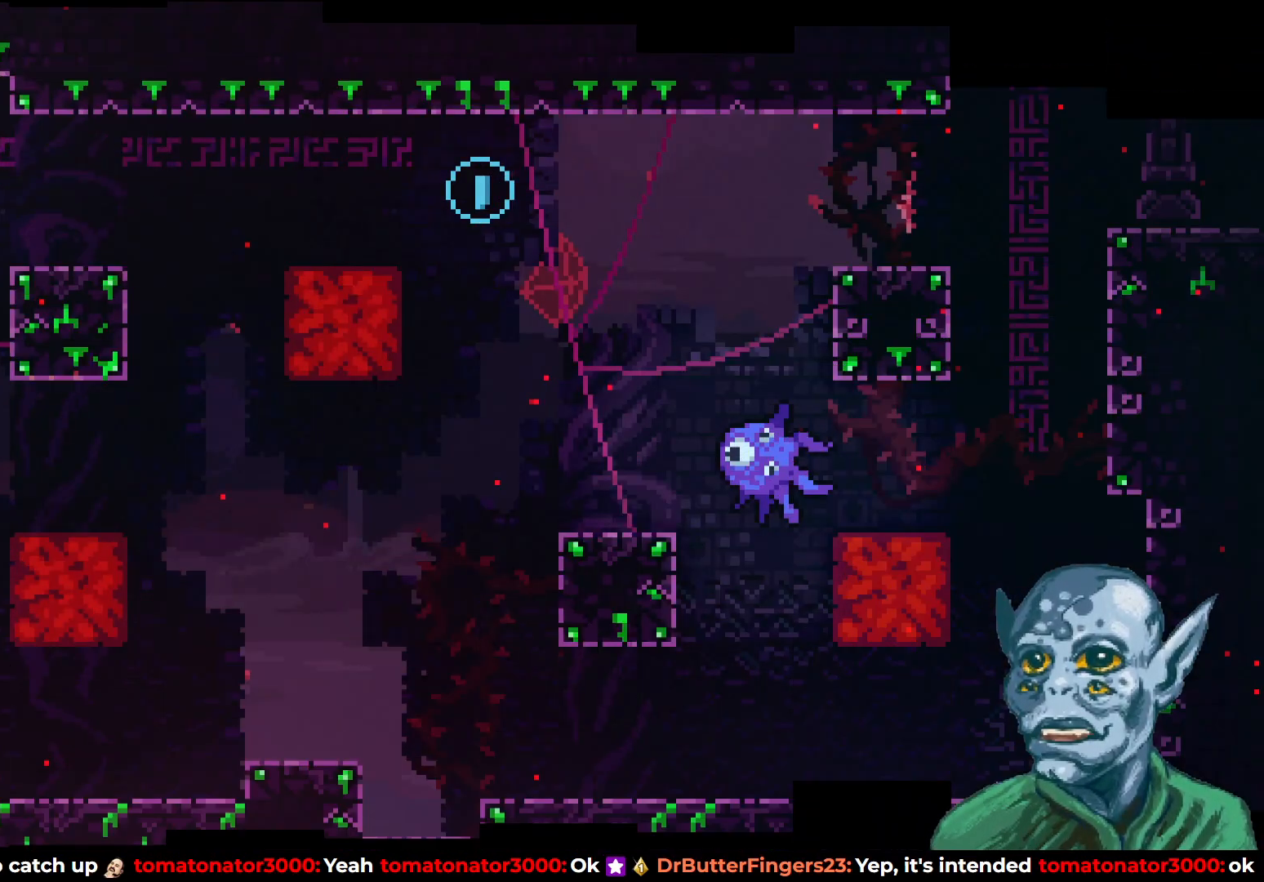
{"buttons": [], "left_stick": "center", "right_stick": "center", "events": []}
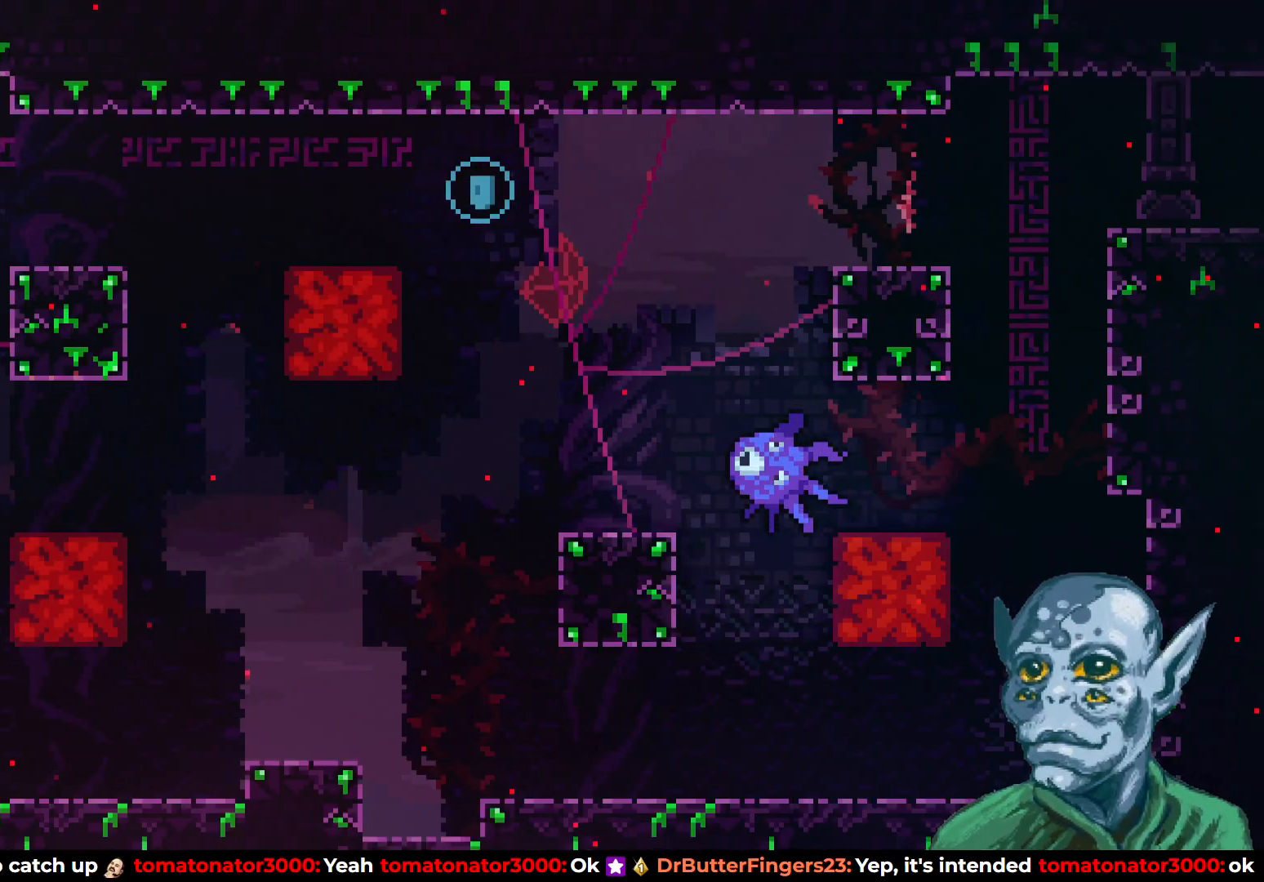
{"buttons": ["DPAD_DOWN", "DPAD_RIGHT"], "left_stick": "center", "right_stick": "center", "events": [[33, "CROSS", "down"], [100, "CROSS", "up"], [367, "SQUARE", "down"], [383, "DPAD_DOWN", "down"], [433, "DPAD_RIGHT", "down"], [483, "SQUARE", "up"]]}
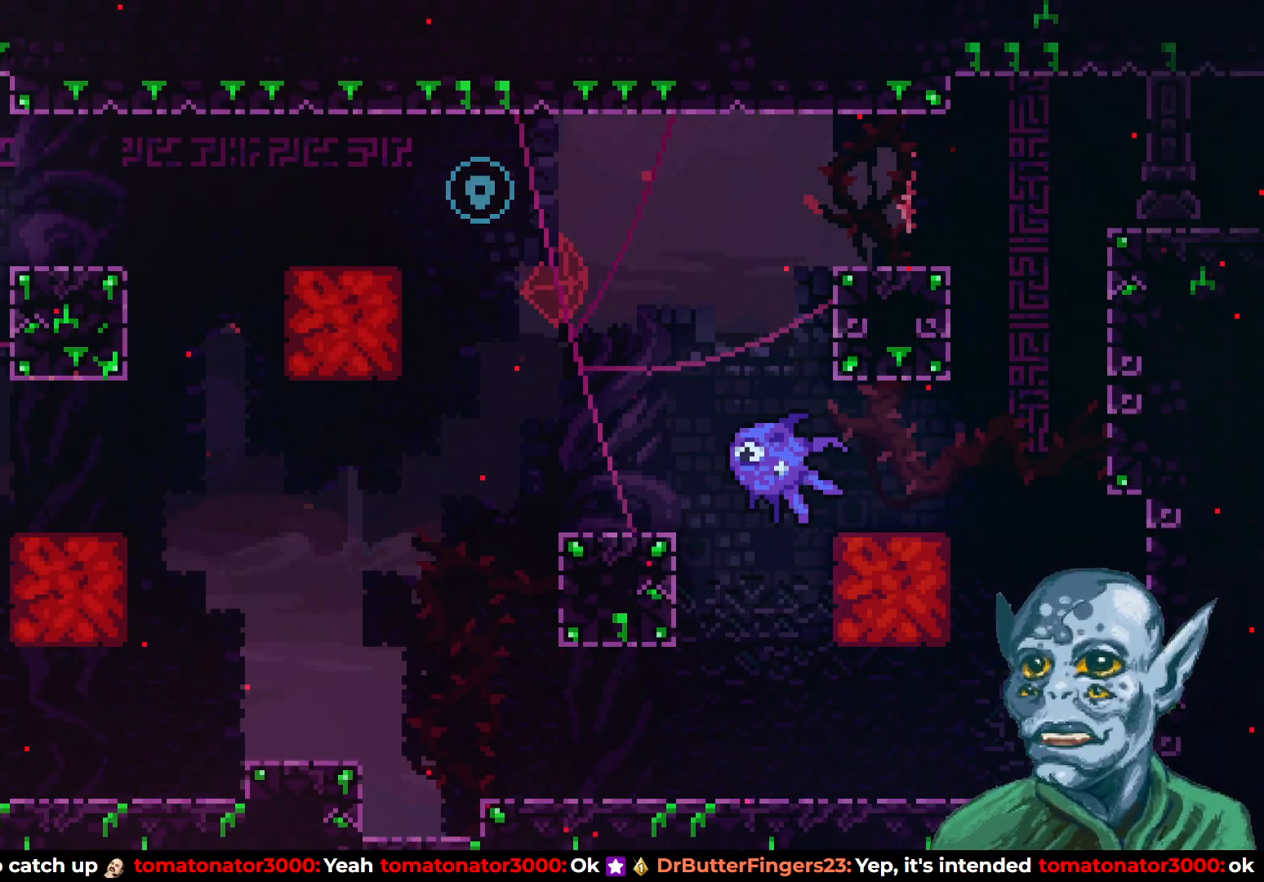
{"buttons": ["CROSS", "DPAD_UP", "DPAD_RIGHT"], "left_stick": "center", "right_stick": "center", "events": [[17, "DPAD_DOWN", "up"], [33, "CROSS", "down"], [500, "DPAD_UP", "down"]]}
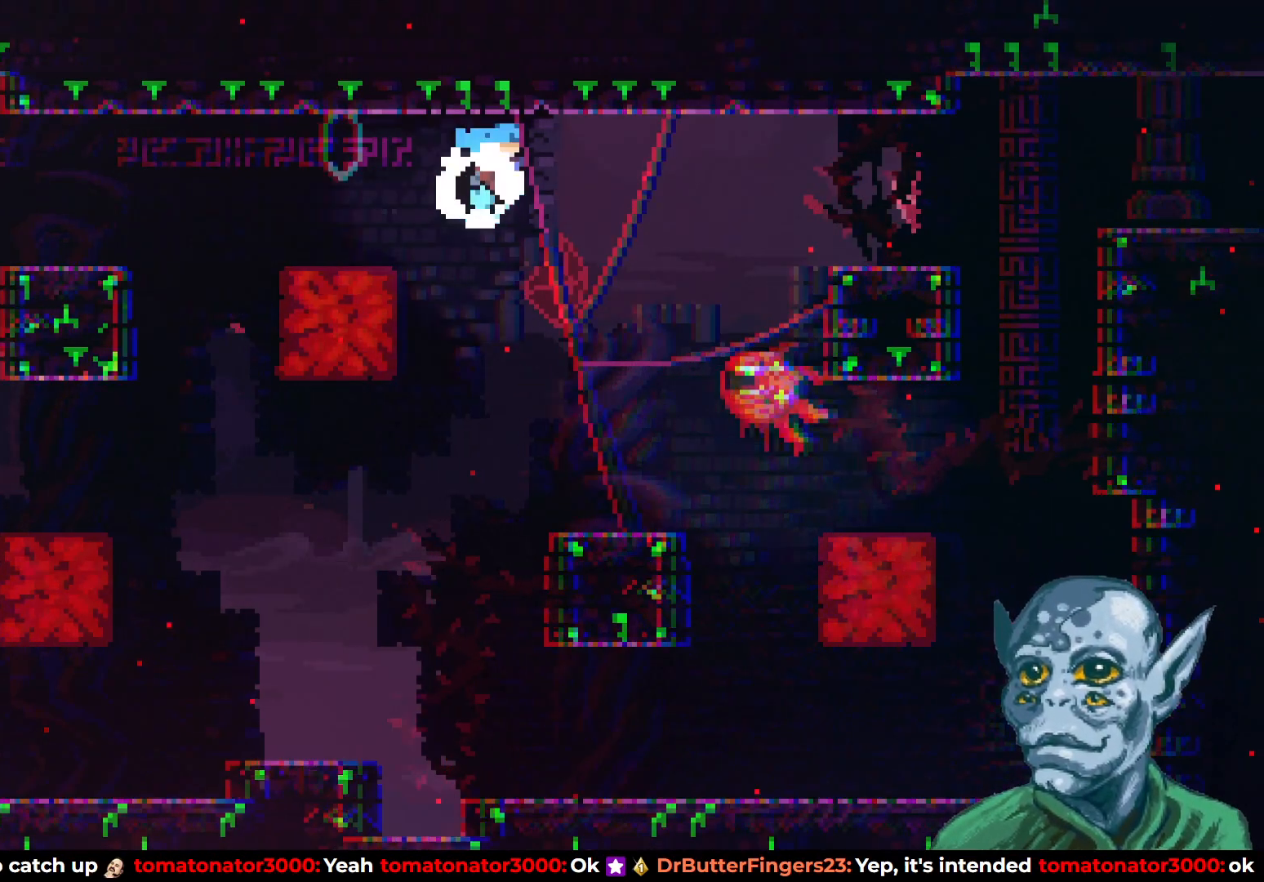
{"buttons": ["DPAD_RIGHT"], "left_stick": "center", "right_stick": "center", "events": [[50, "DPAD_UP", "up"], [67, "CROSS", "up"]]}
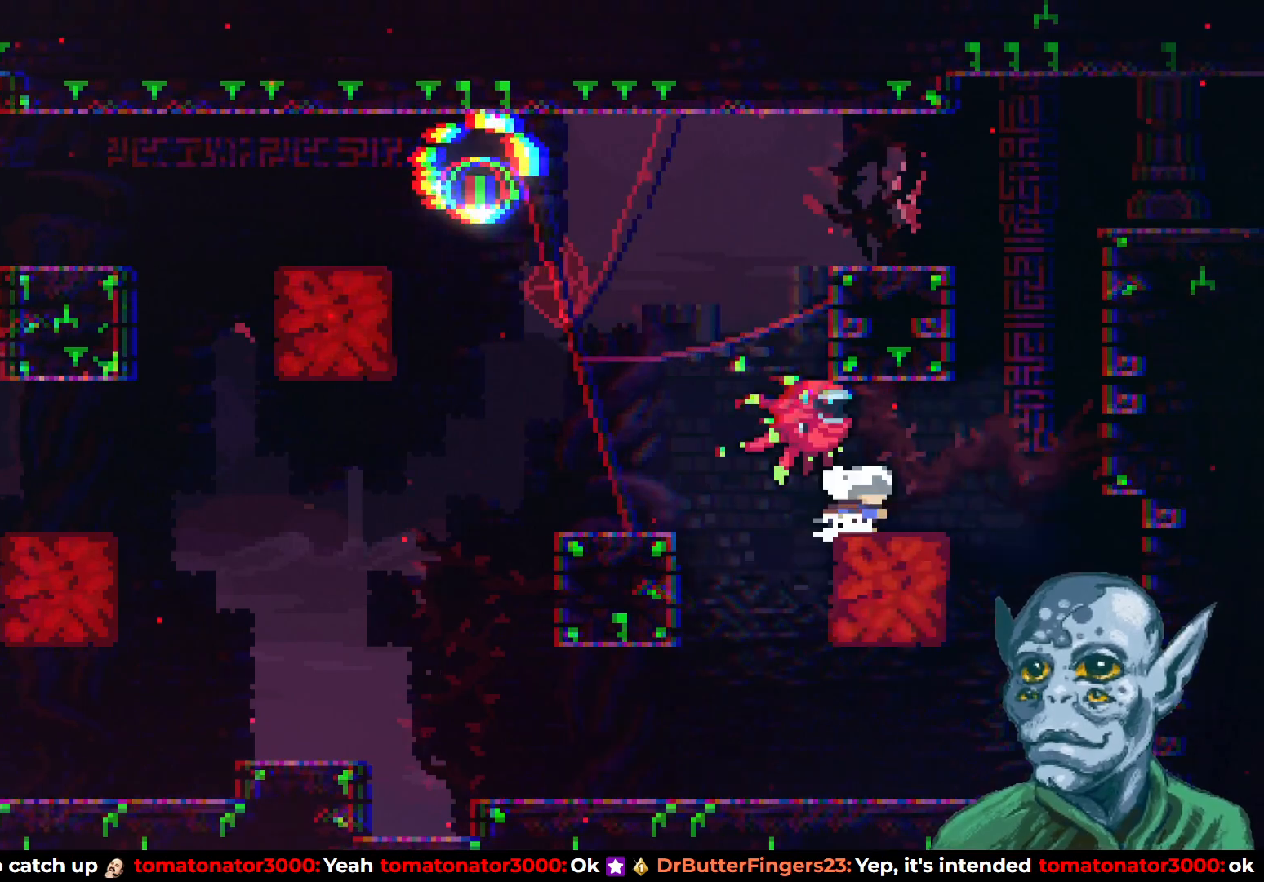
{"buttons": ["DPAD_RIGHT"], "left_stick": "center", "right_stick": "center", "events": []}
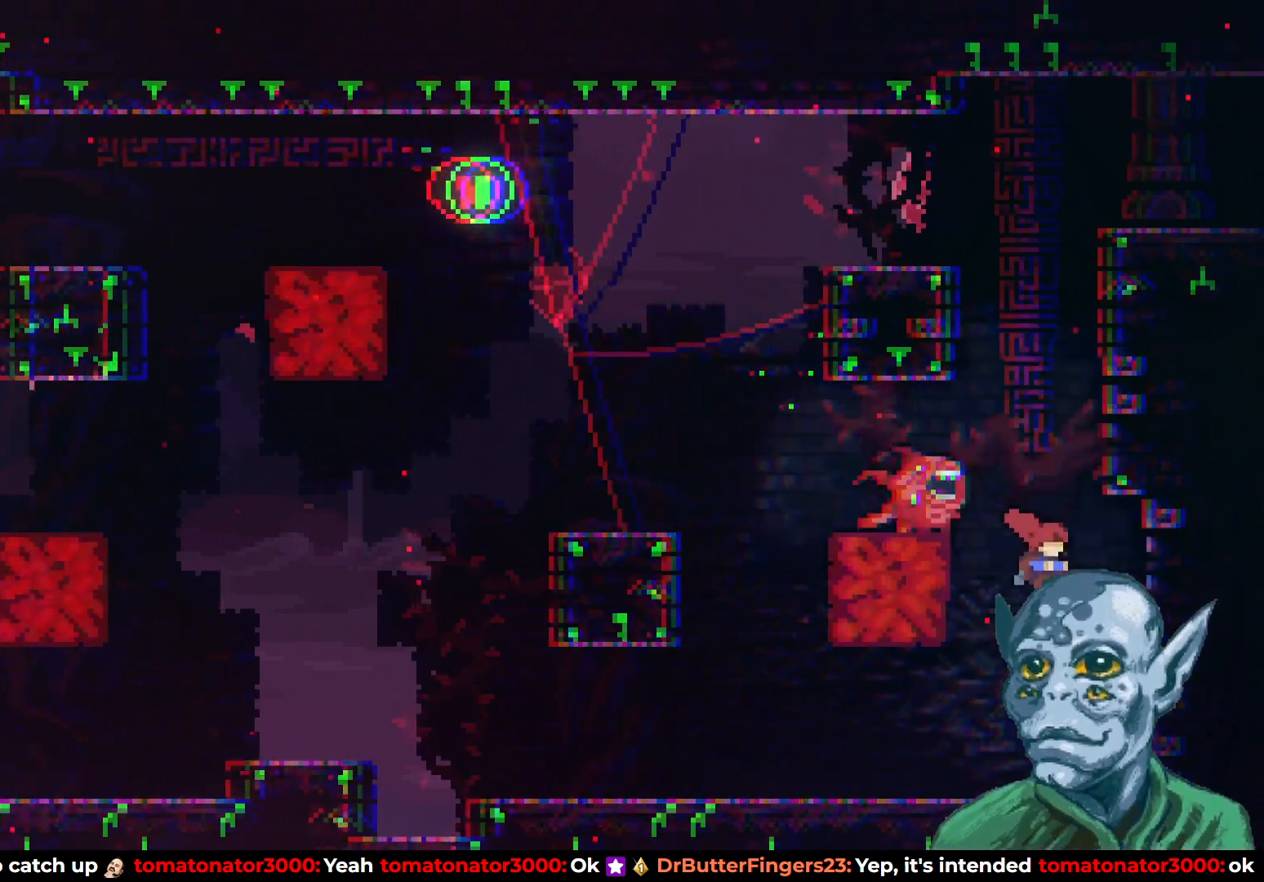
{"buttons": ["DPAD_LEFT"], "left_stick": "center", "right_stick": "center", "events": [[167, "DPAD_RIGHT", "up"], [283, "DPAD_LEFT", "down"]]}
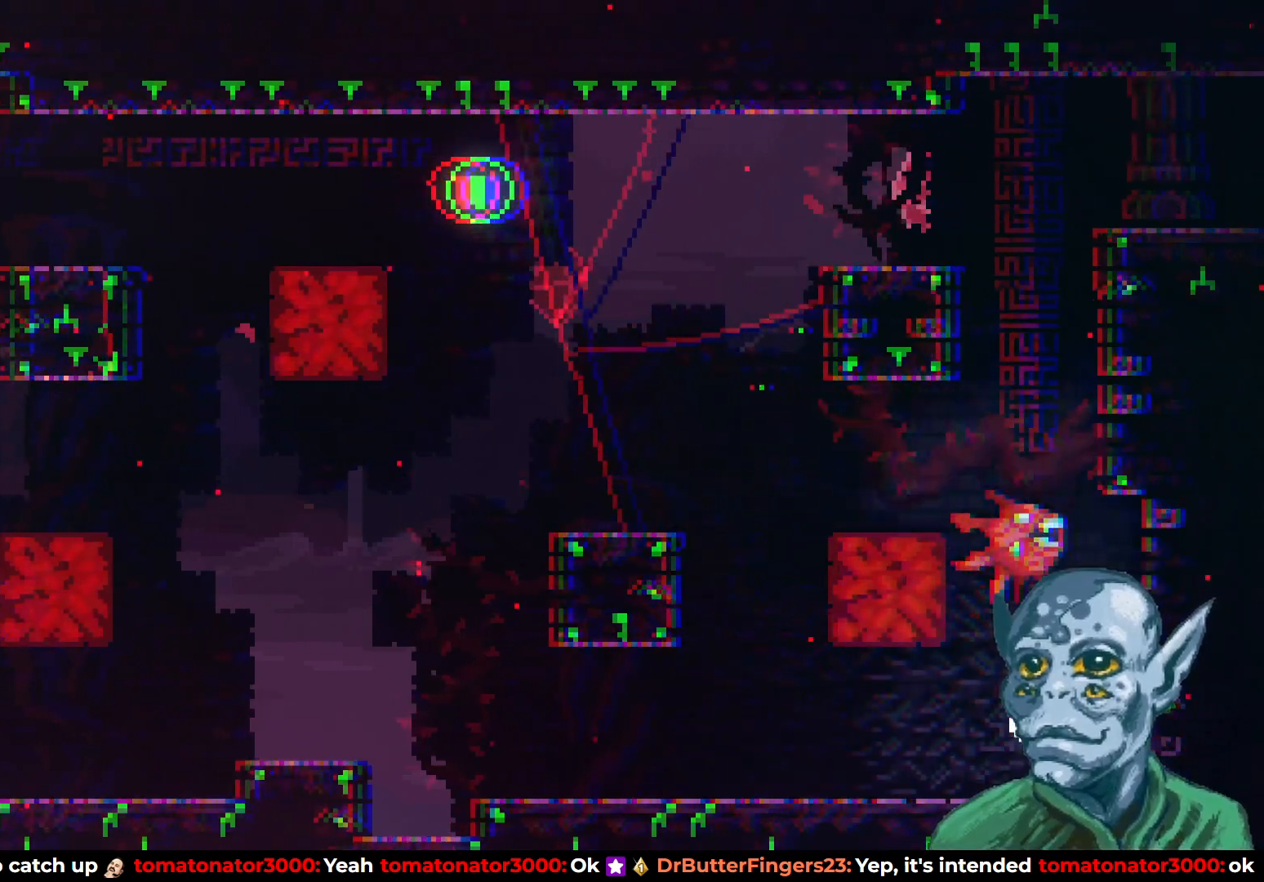
{"buttons": ["DPAD_LEFT"], "left_stick": "center", "right_stick": "center", "events": [[17, "SQUARE", "down"], [150, "SQUARE", "up"]]}
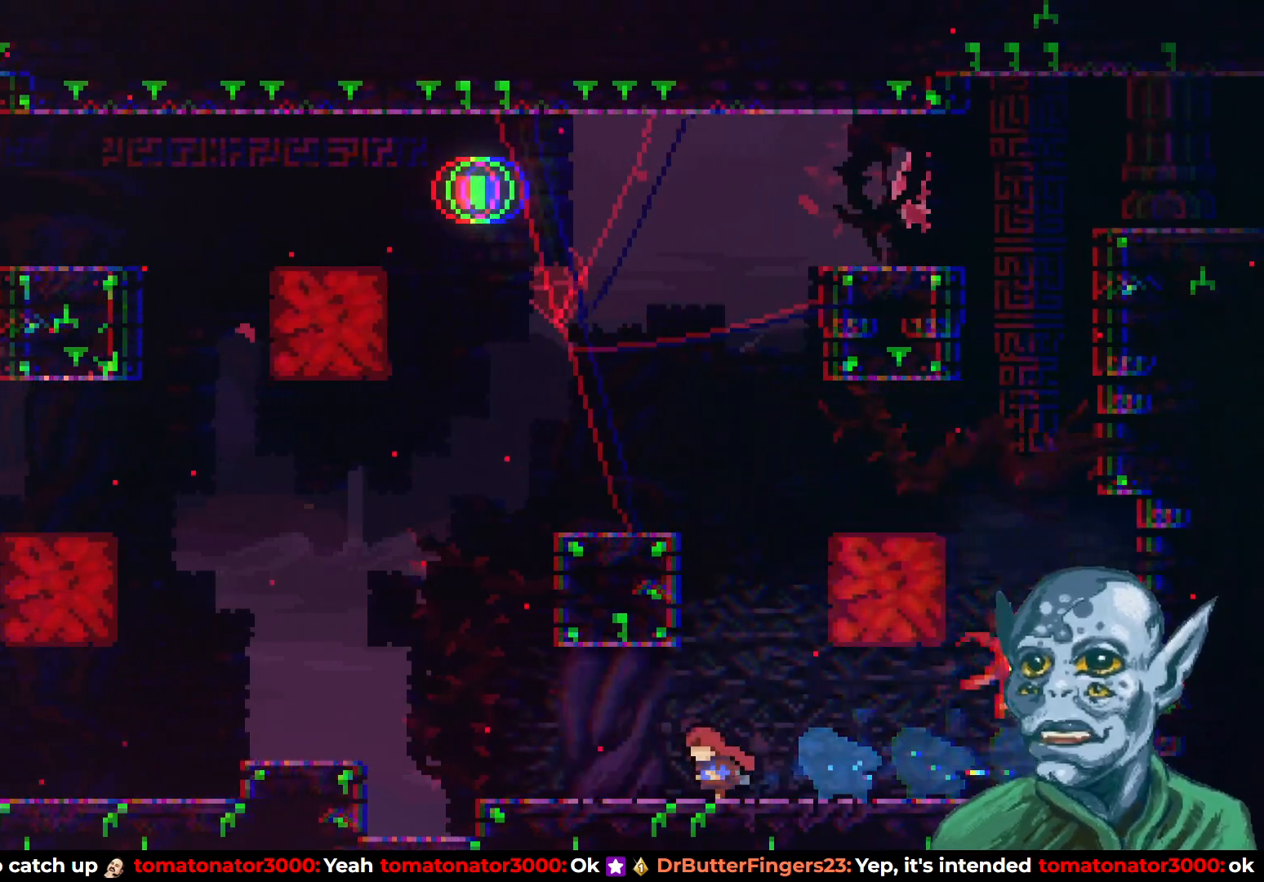
{"buttons": ["CROSS", "DPAD_UP", "DPAD_LEFT"], "left_stick": "center", "right_stick": "center", "events": [[317, "DPAD_UP", "down"], [350, "CROSS", "down"]]}
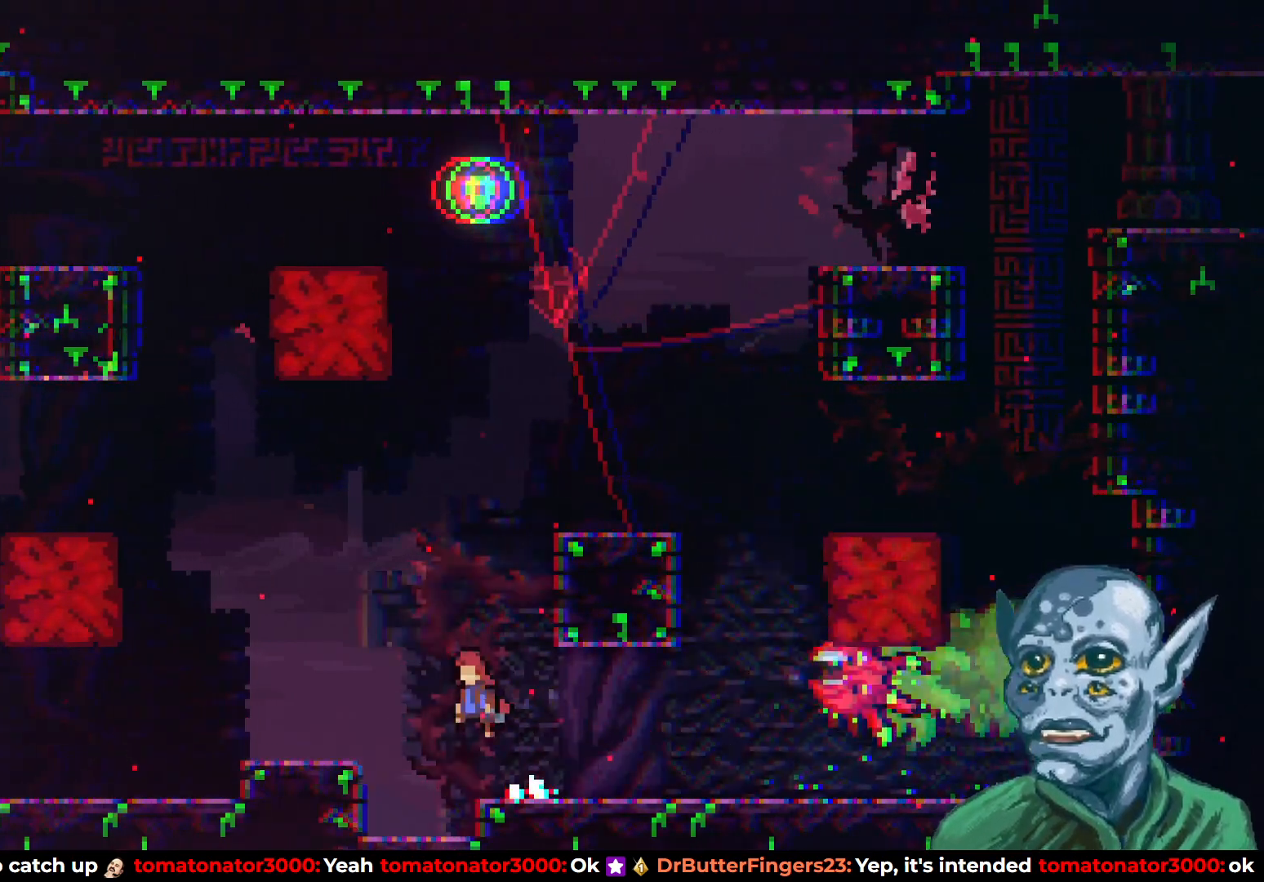
{"buttons": ["SQUARE", "DPAD_UP", "DPAD_LEFT"], "left_stick": "center", "right_stick": "center", "events": [[217, "CROSS", "up"], [283, "SQUARE", "down"]]}
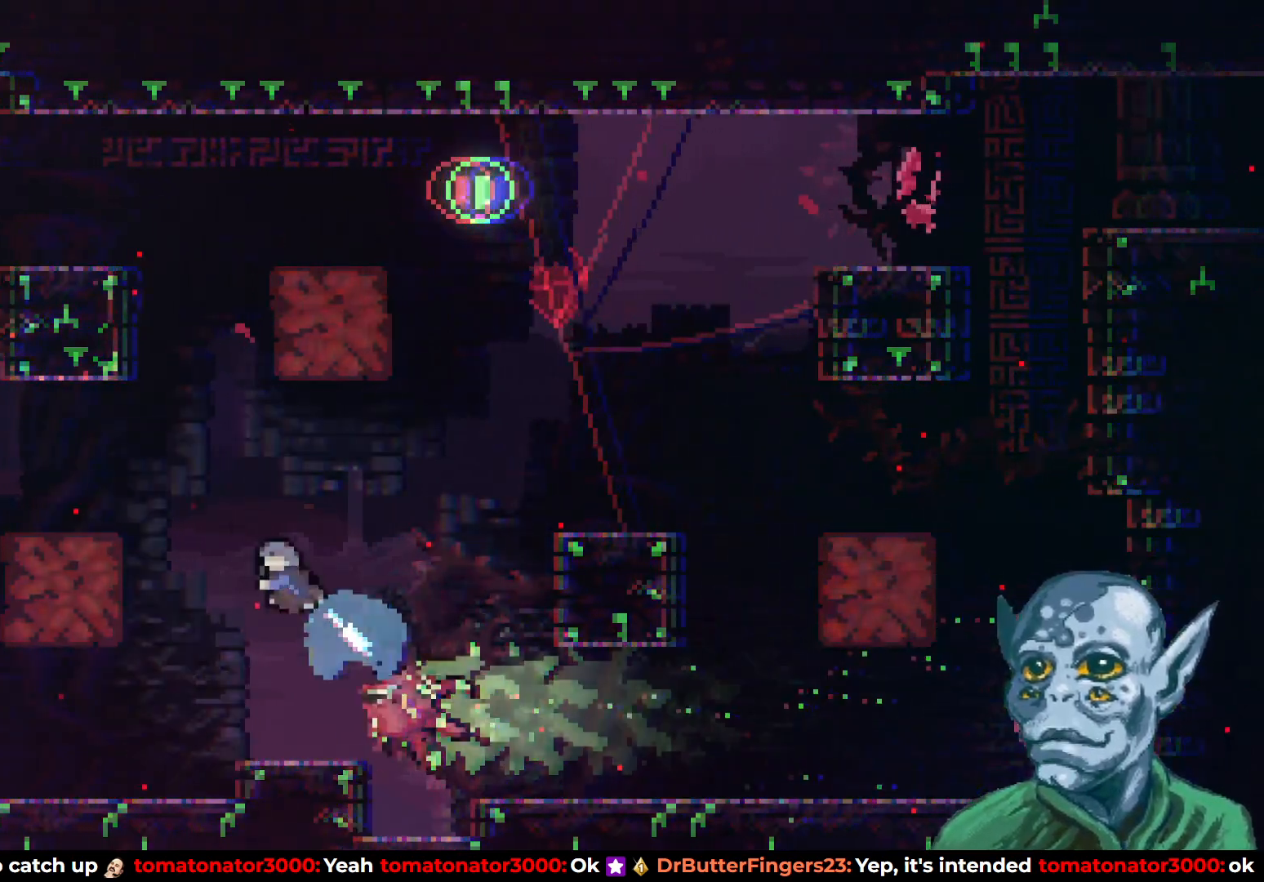
{"buttons": ["DPAD_LEFT"], "left_stick": "center", "right_stick": "center", "events": [[50, "DPAD_UP", "up"], [267, "SQUARE", "up"]]}
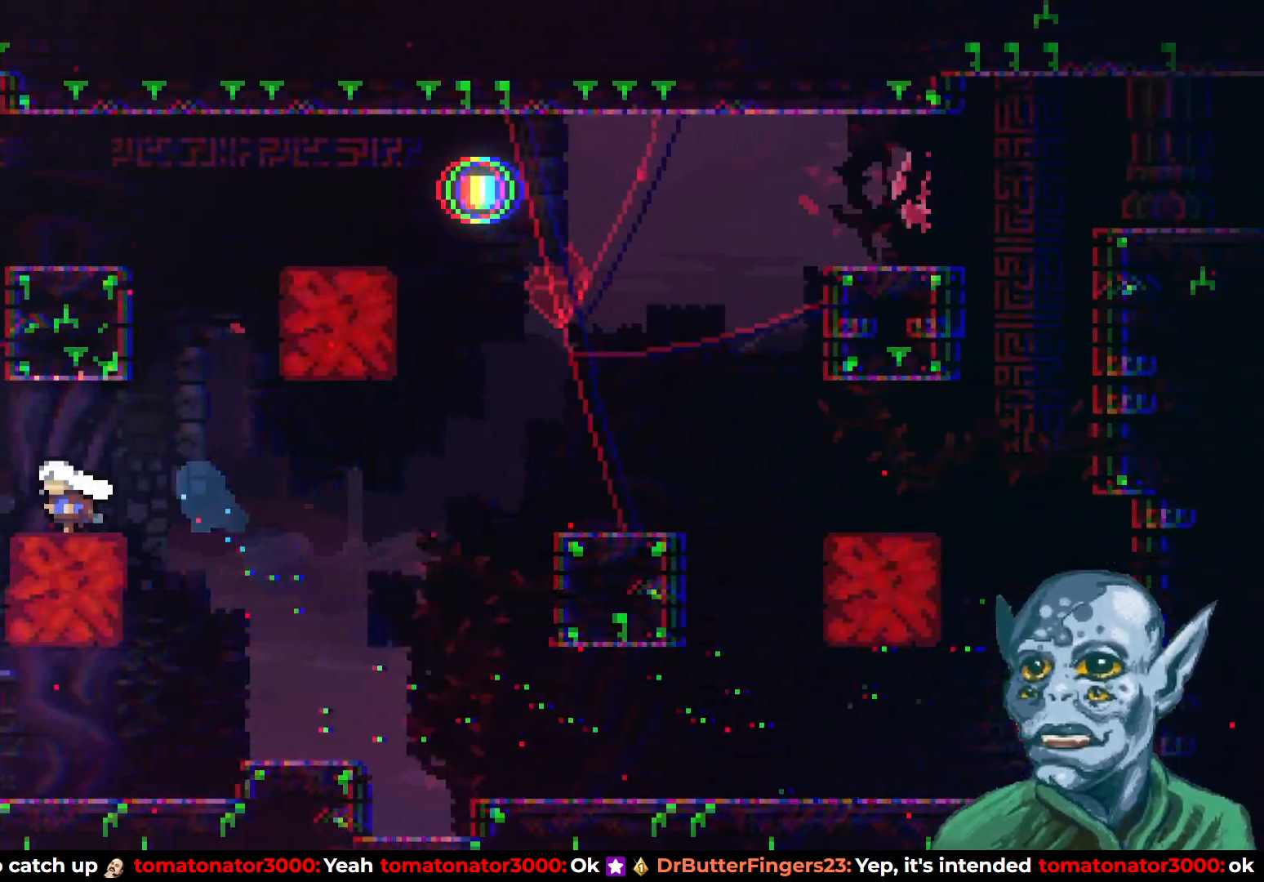
{"buttons": ["DPAD_LEFT"], "left_stick": "center", "right_stick": "center", "events": [[17, "CROSS", "down"], [117, "CROSS", "up"], [283, "DPAD_LEFT", "up"], [467, "DPAD_LEFT", "down"]]}
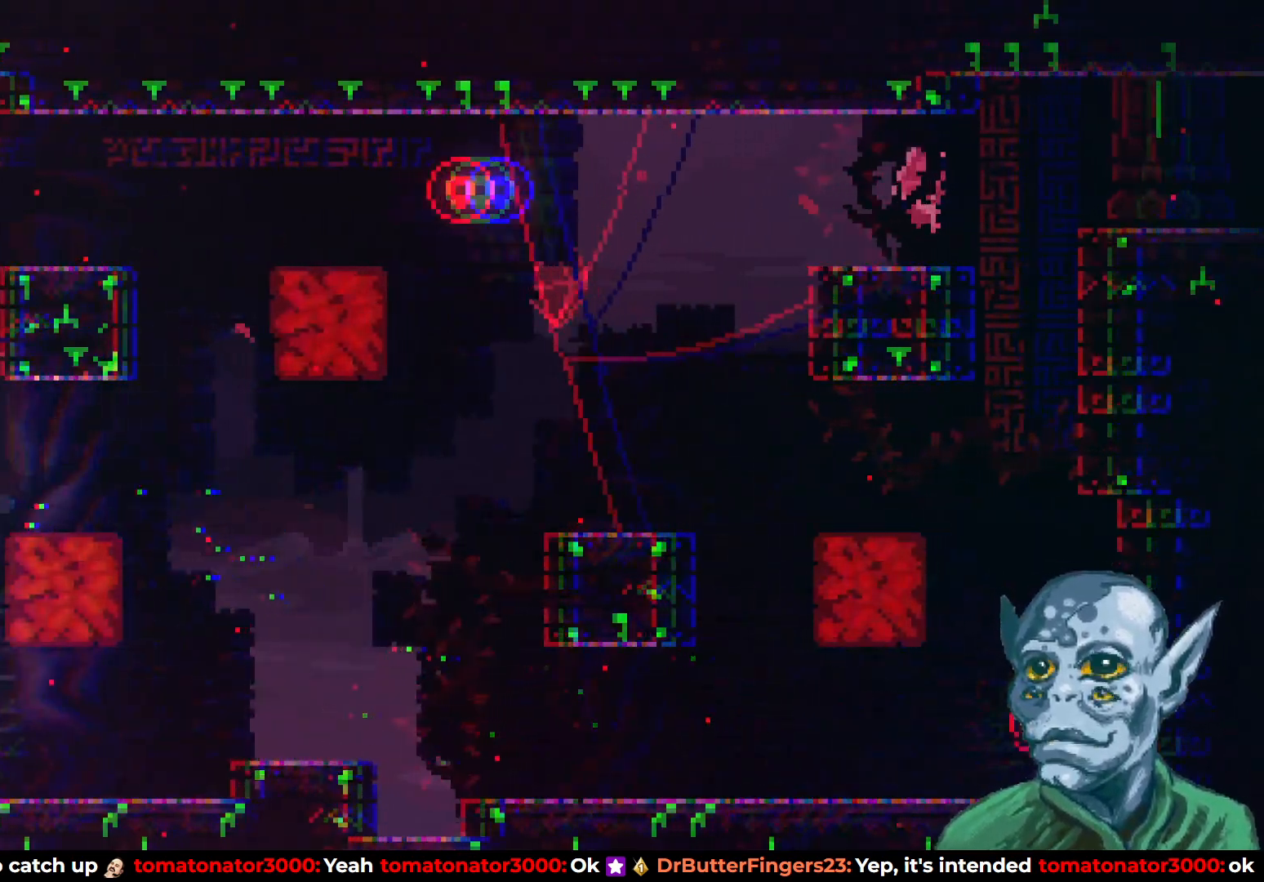
{"buttons": ["SQUARE", "DPAD_UP", "DPAD_RIGHT"], "left_stick": "center", "right_stick": "center", "events": [[100, "DPAD_LEFT", "up"], [150, "DPAD_RIGHT", "down"], [433, "DPAD_UP", "down"], [450, "SQUARE", "down"]]}
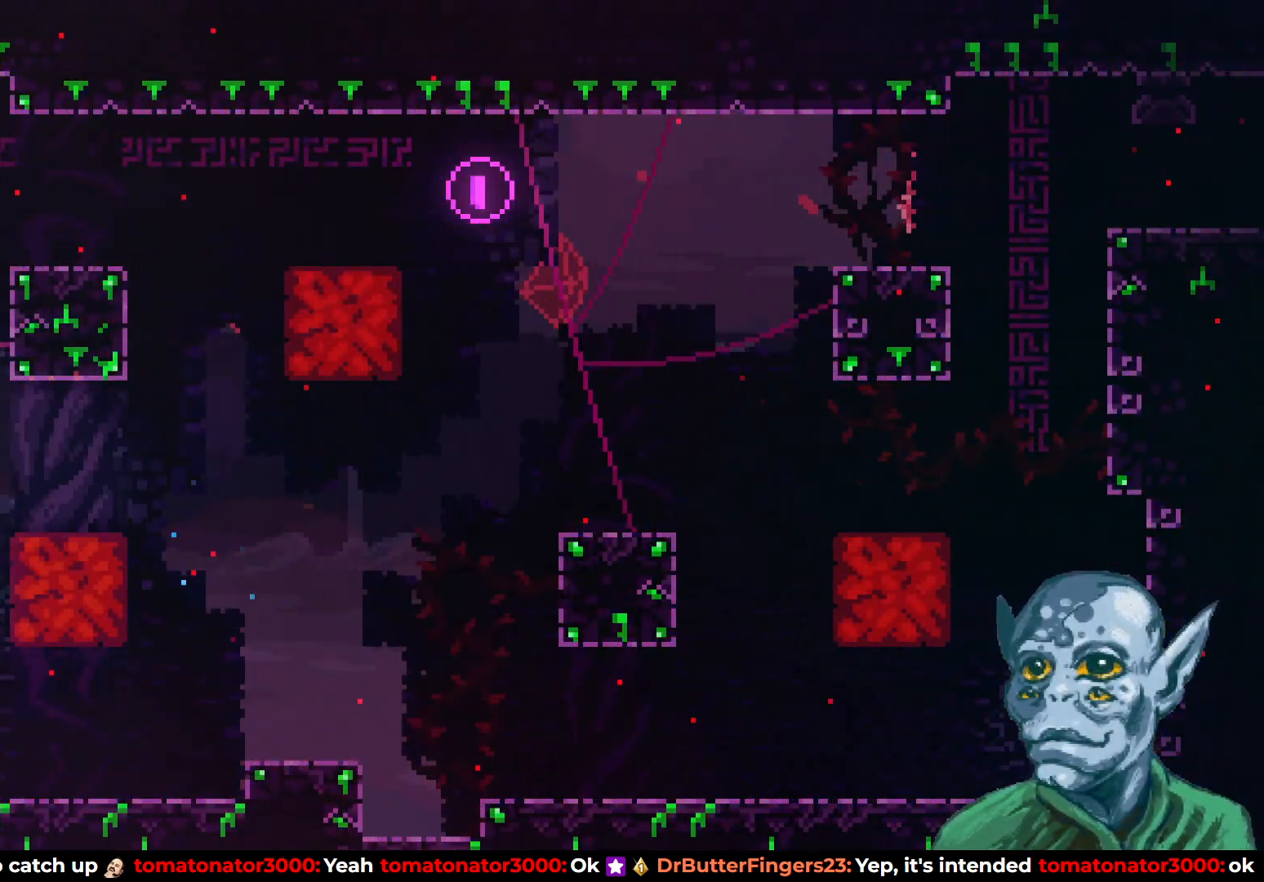
{"buttons": ["DPAD_LEFT"], "left_stick": "center", "right_stick": "center", "events": [[117, "SQUARE", "up"], [183, "DPAD_UP", "up"], [217, "DPAD_RIGHT", "up"], [250, "DPAD_UP", "down"], [267, "DPAD_UP", "up"], [417, "DPAD_LEFT", "down"]]}
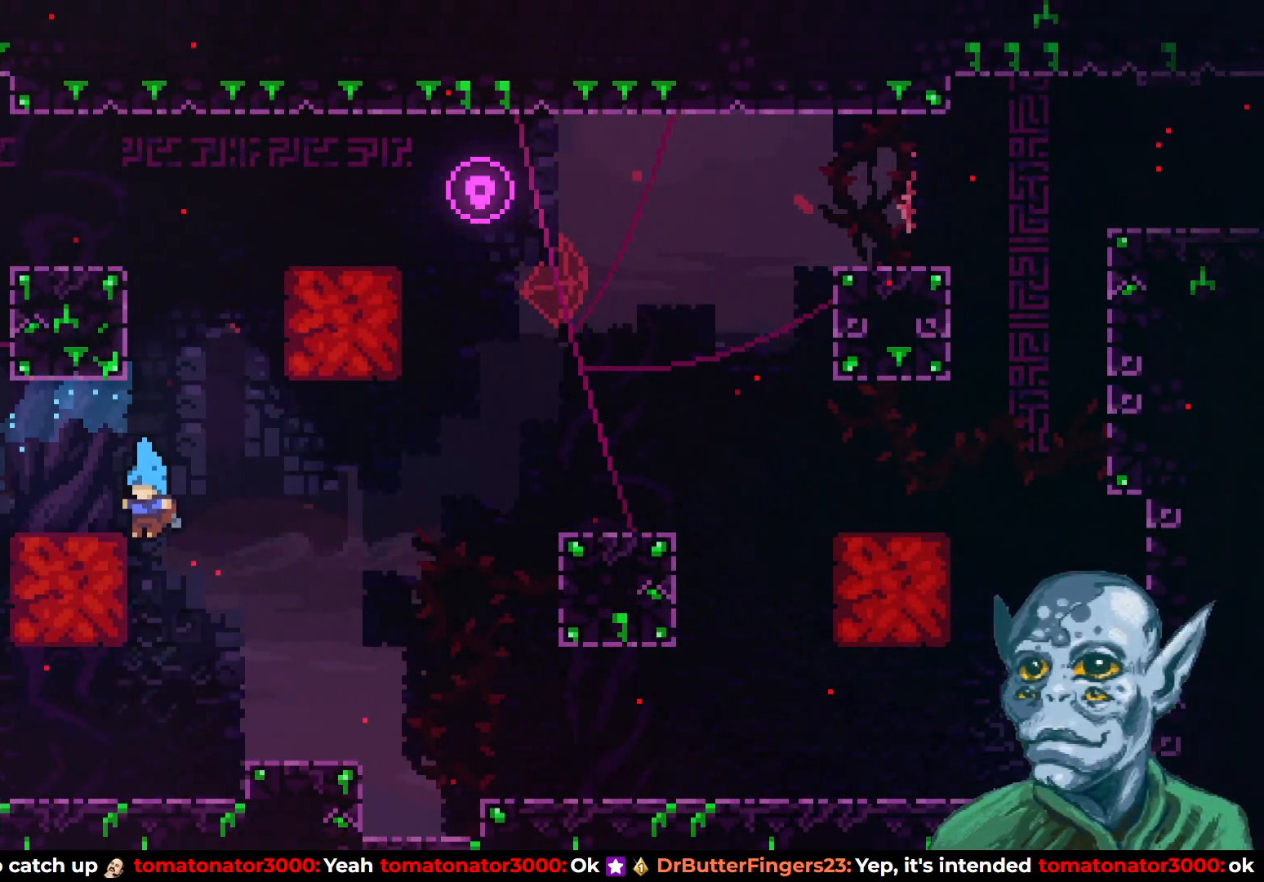
{"buttons": ["CROSS", "DPAD_RIGHT"], "left_stick": "center", "right_stick": "center", "events": [[50, "DPAD_LEFT", "up"], [200, "DPAD_RIGHT", "down"], [433, "CROSS", "down"]]}
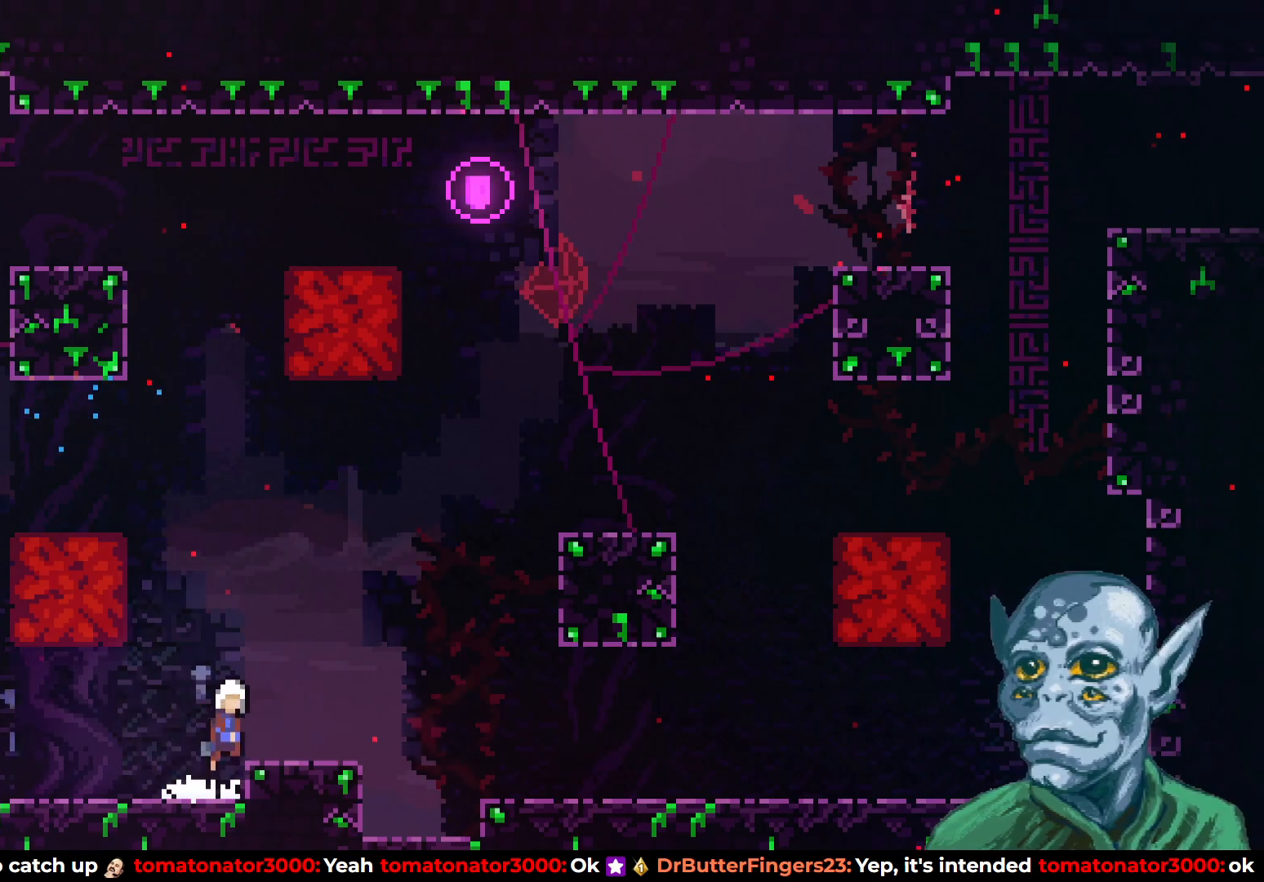
{"buttons": ["CROSS", "DPAD_UP", "DPAD_RIGHT"], "left_stick": "center", "right_stick": "center", "events": [[100, "CROSS", "up"], [167, "DPAD_RIGHT", "up"], [417, "DPAD_RIGHT", "down"], [500, "CROSS", "down"], [500, "DPAD_UP", "down"]]}
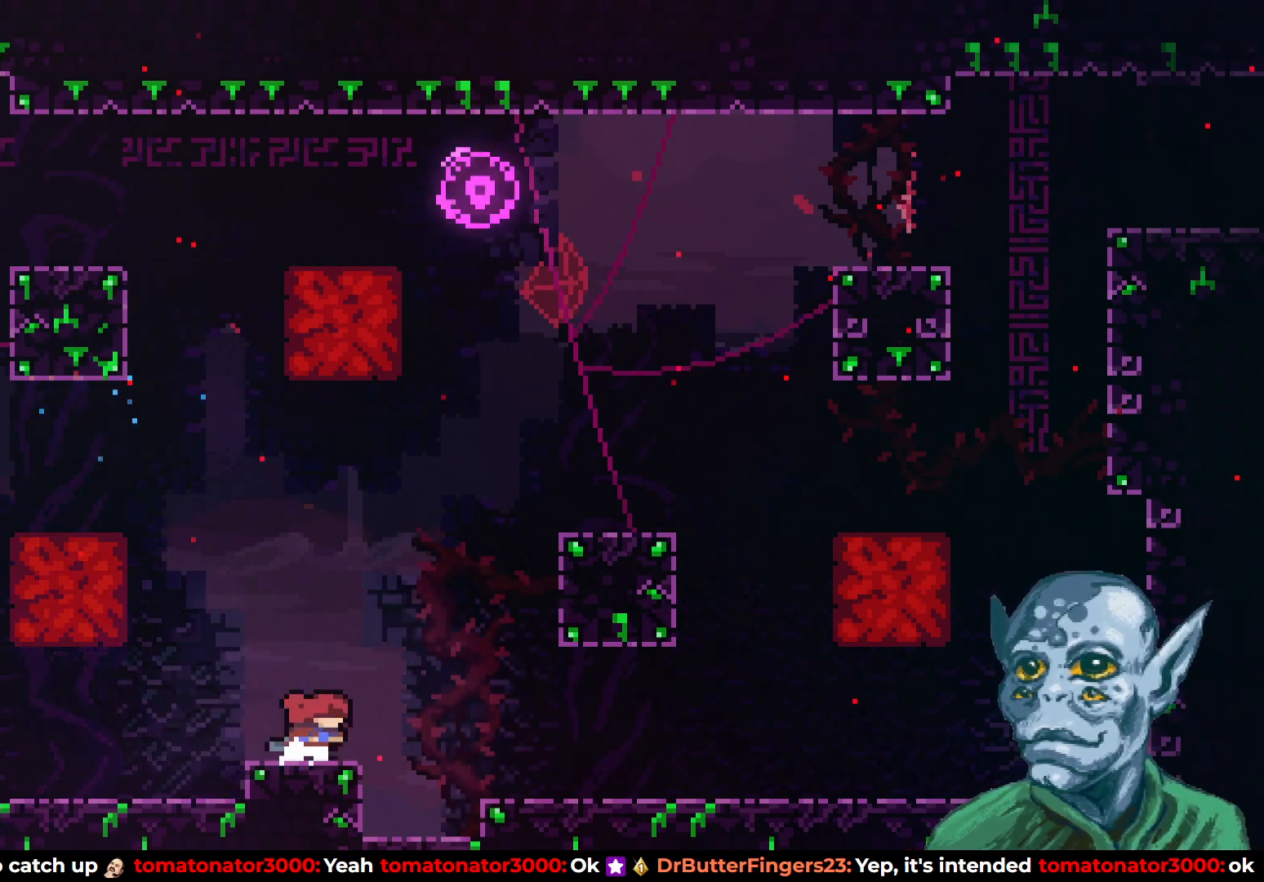
{"buttons": ["SQUARE", "DPAD_UP", "DPAD_RIGHT"], "left_stick": "center", "right_stick": "center", "events": [[167, "CROSS", "up"], [167, "SQUARE", "down"]]}
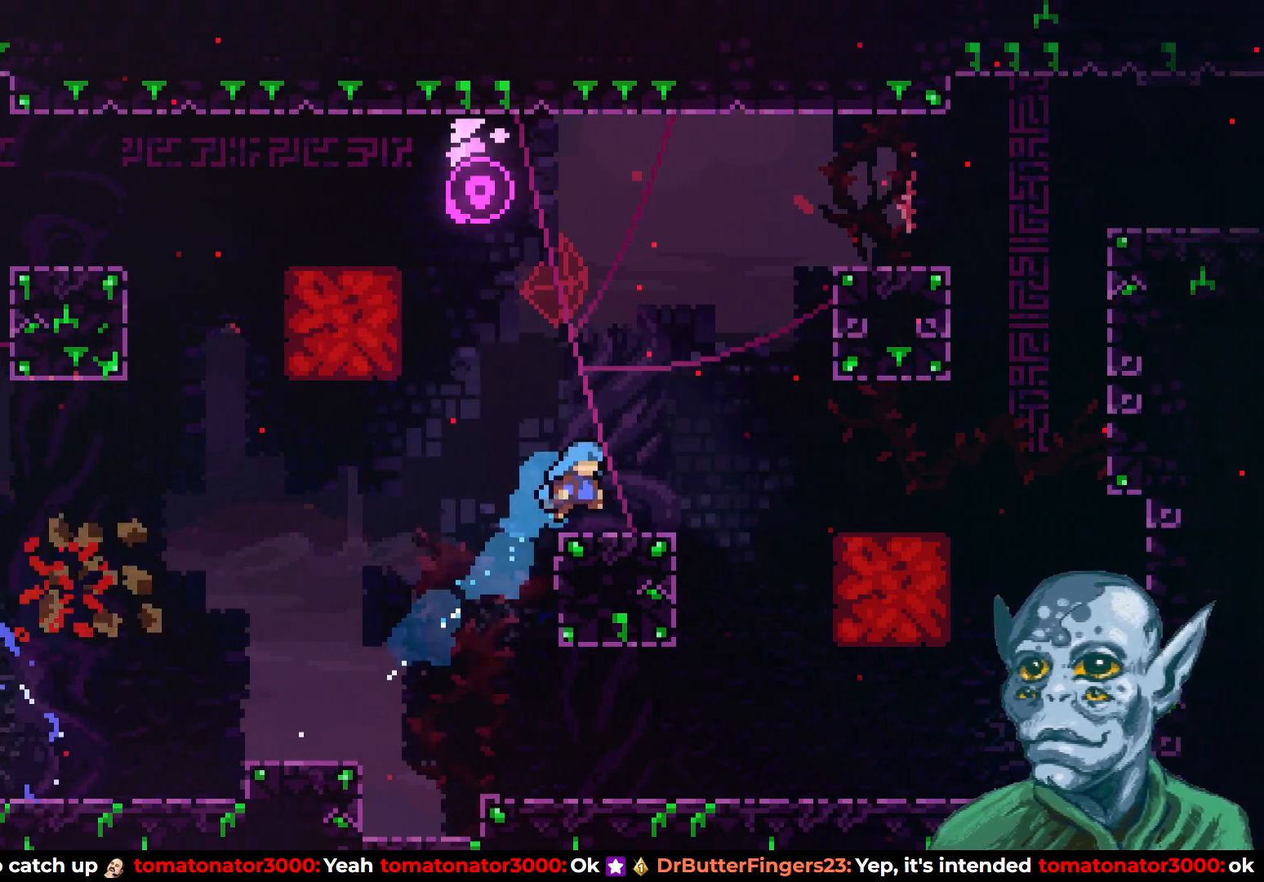
{"buttons": ["CROSS", "DPAD_RIGHT"], "left_stick": "center", "right_stick": "center", "events": [[50, "SQUARE", "up"], [100, "DPAD_UP", "up"], [267, "CROSS", "down"]]}
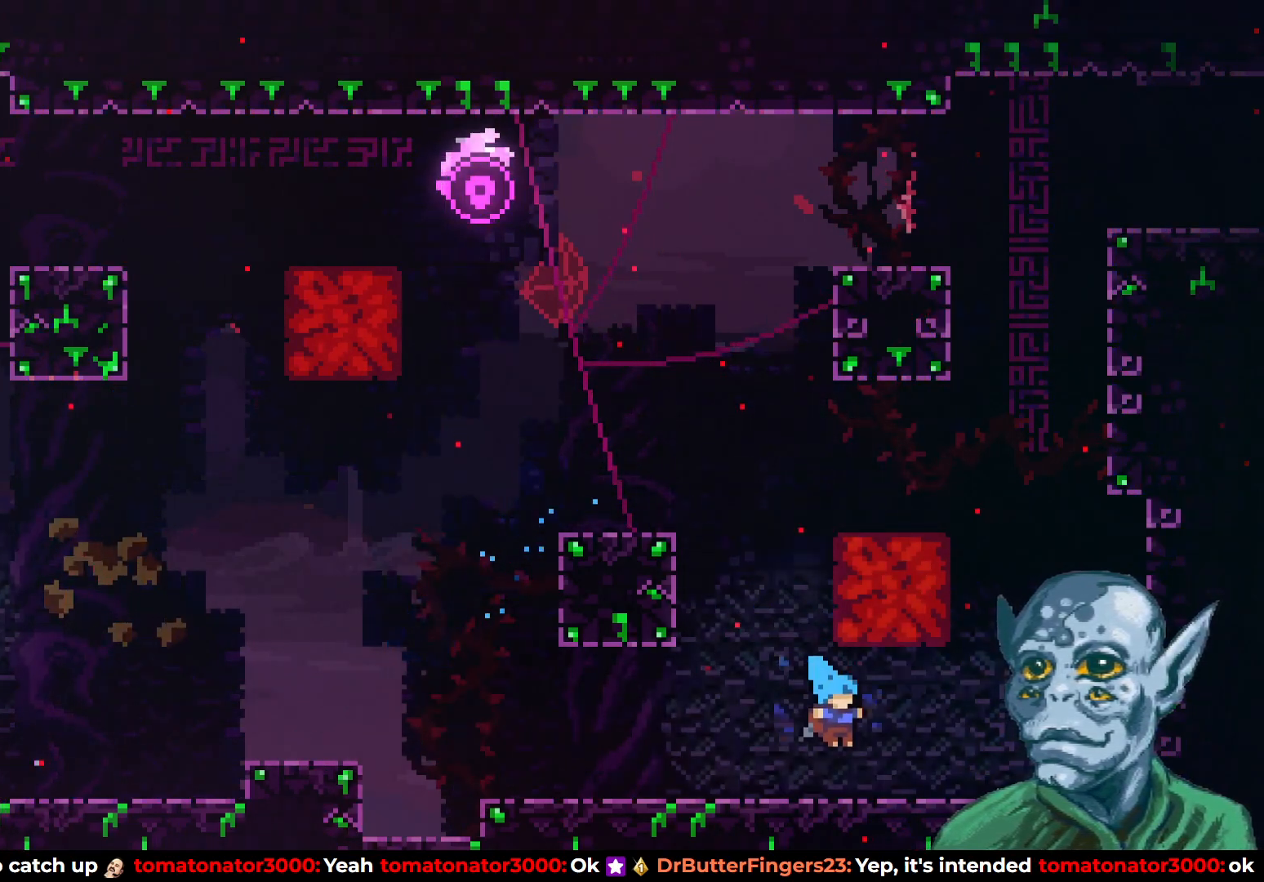
{"buttons": ["DPAD_UP"], "left_stick": "center", "right_stick": "center", "events": [[50, "CROSS", "up"], [217, "CROSS", "down"], [300, "DPAD_UP", "down"], [317, "DPAD_RIGHT", "up"], [450, "CROSS", "up"]]}
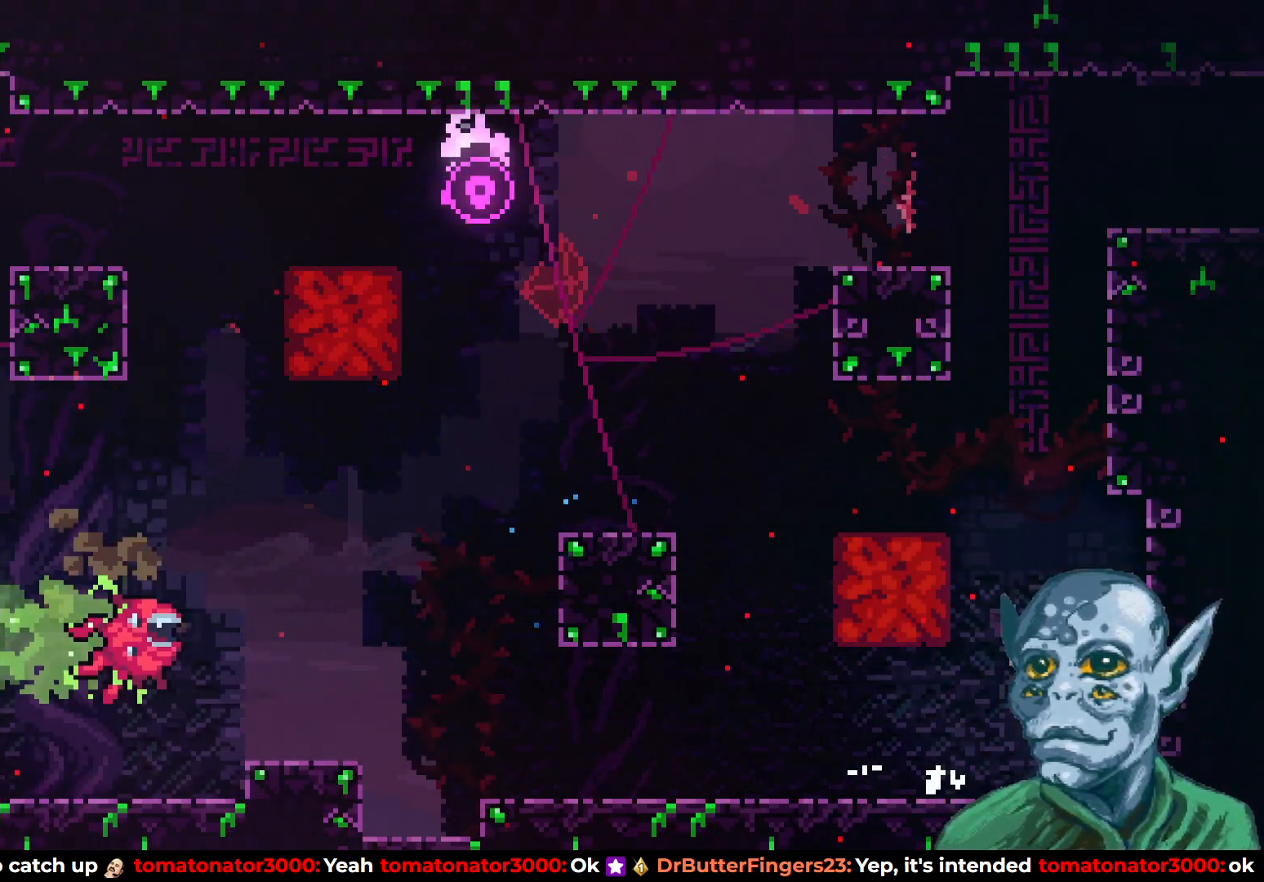
{"buttons": ["R2", "DPAD_UP", "DPAD_RIGHT"], "left_stick": "center", "right_stick": "center", "events": [[17, "SQUARE", "down"], [167, "DPAD_RIGHT", "down"], [200, "DPAD_UP", "up"], [350, "SQUARE", "up"], [367, "R2", "down"], [450, "DPAD_UP", "down"]]}
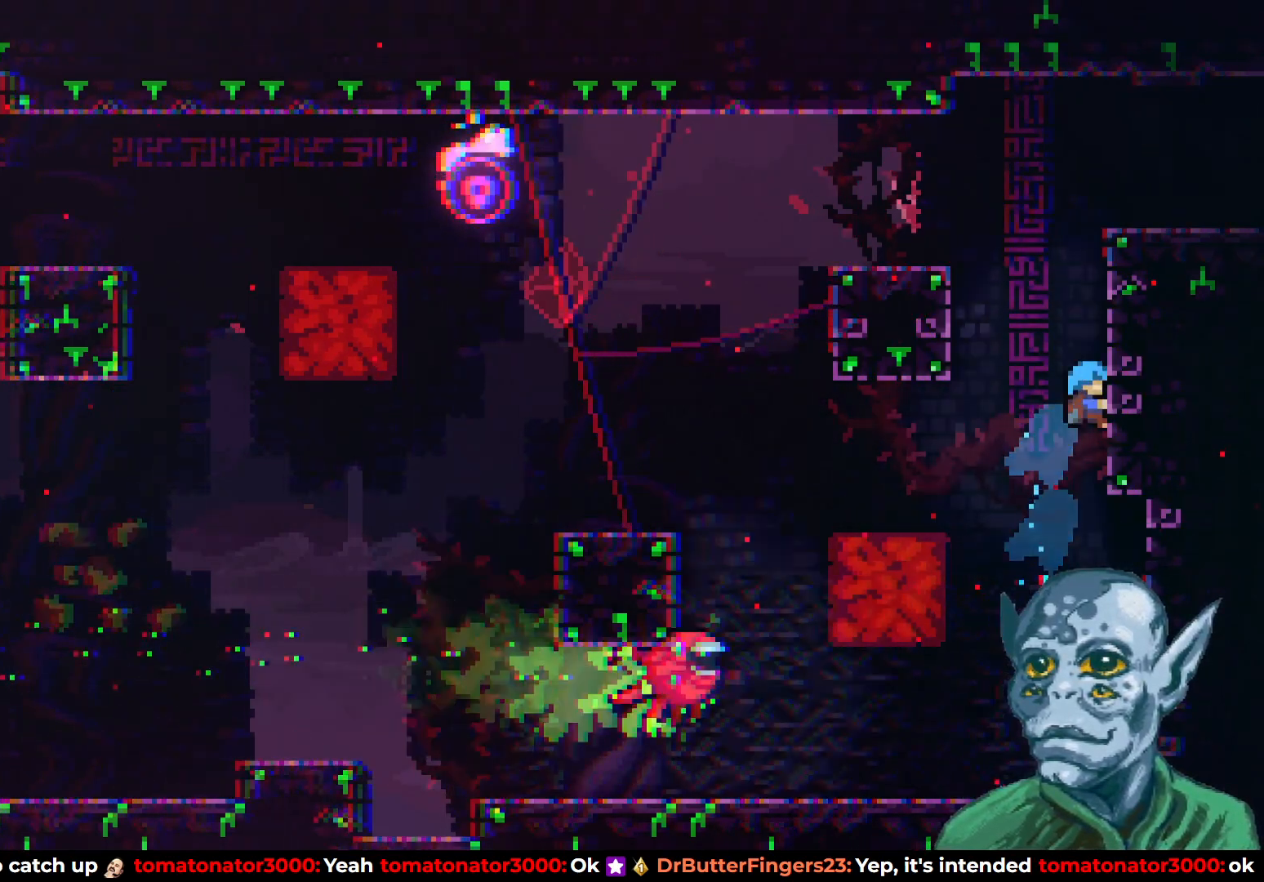
{"buttons": ["R2", "DPAD_UP"], "left_stick": "center", "right_stick": "center", "events": [[50, "DPAD_RIGHT", "up"]]}